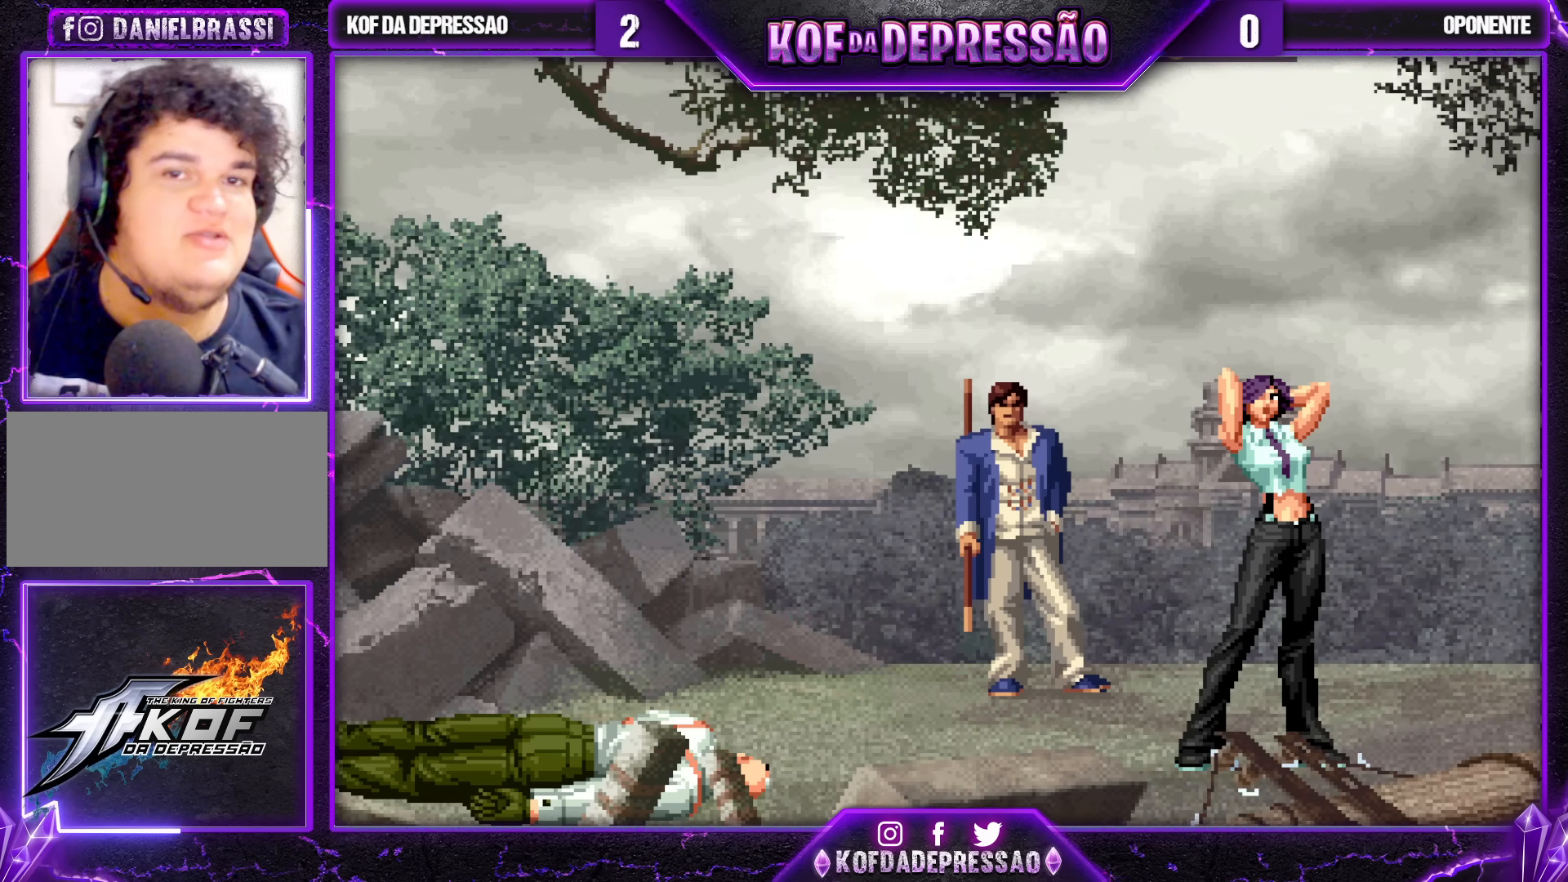
Gameplay with a controller (arcade stick); each line is a JSON object with the inputs held at the frame after it. "events" lists button and stick changes between this image and that frame as [ms after this image, input, new state], when the widget could be followed in between. Not read: L3 R3.
{"buttons": [], "left_stick": "center", "events": [[150, "CROSS", "down"], [217, "CROSS", "up"], [367, "CROSS", "down"], [367, "SQUARE", "down"], [400, "SQUARE", "up"], [433, "CROSS", "up"]]}
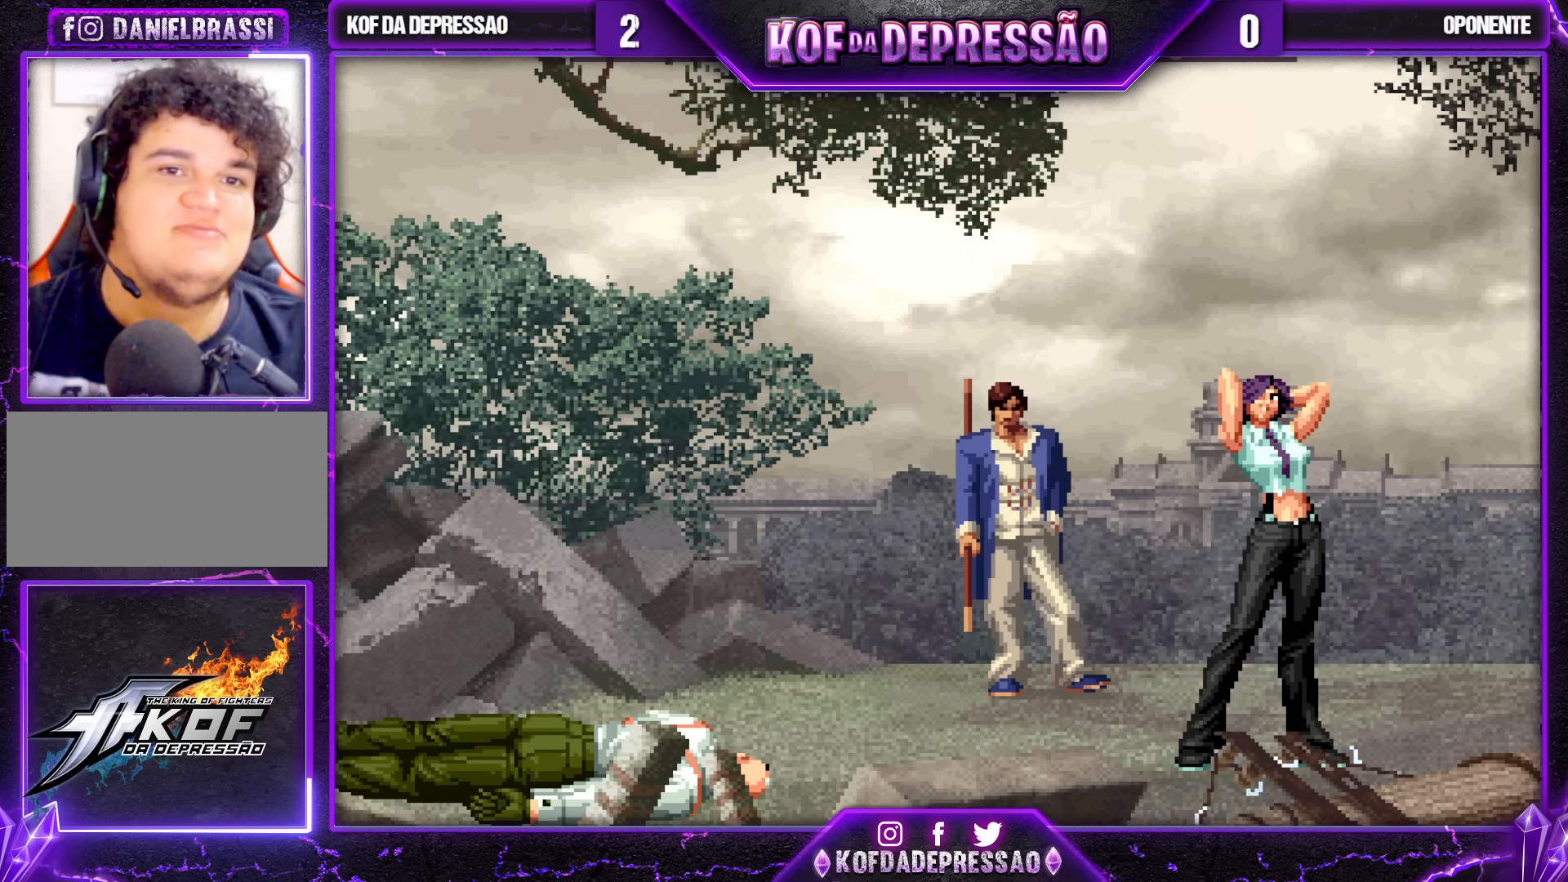
{"buttons": [], "left_stick": "center", "events": [[67, "CROSS", "down"], [83, "SQUARE", "down"], [100, "SQUARE", "up"], [133, "CROSS", "up"], [300, "CROSS", "down"], [300, "SQUARE", "down"], [333, "CROSS", "up"], [333, "SQUARE", "up"]]}
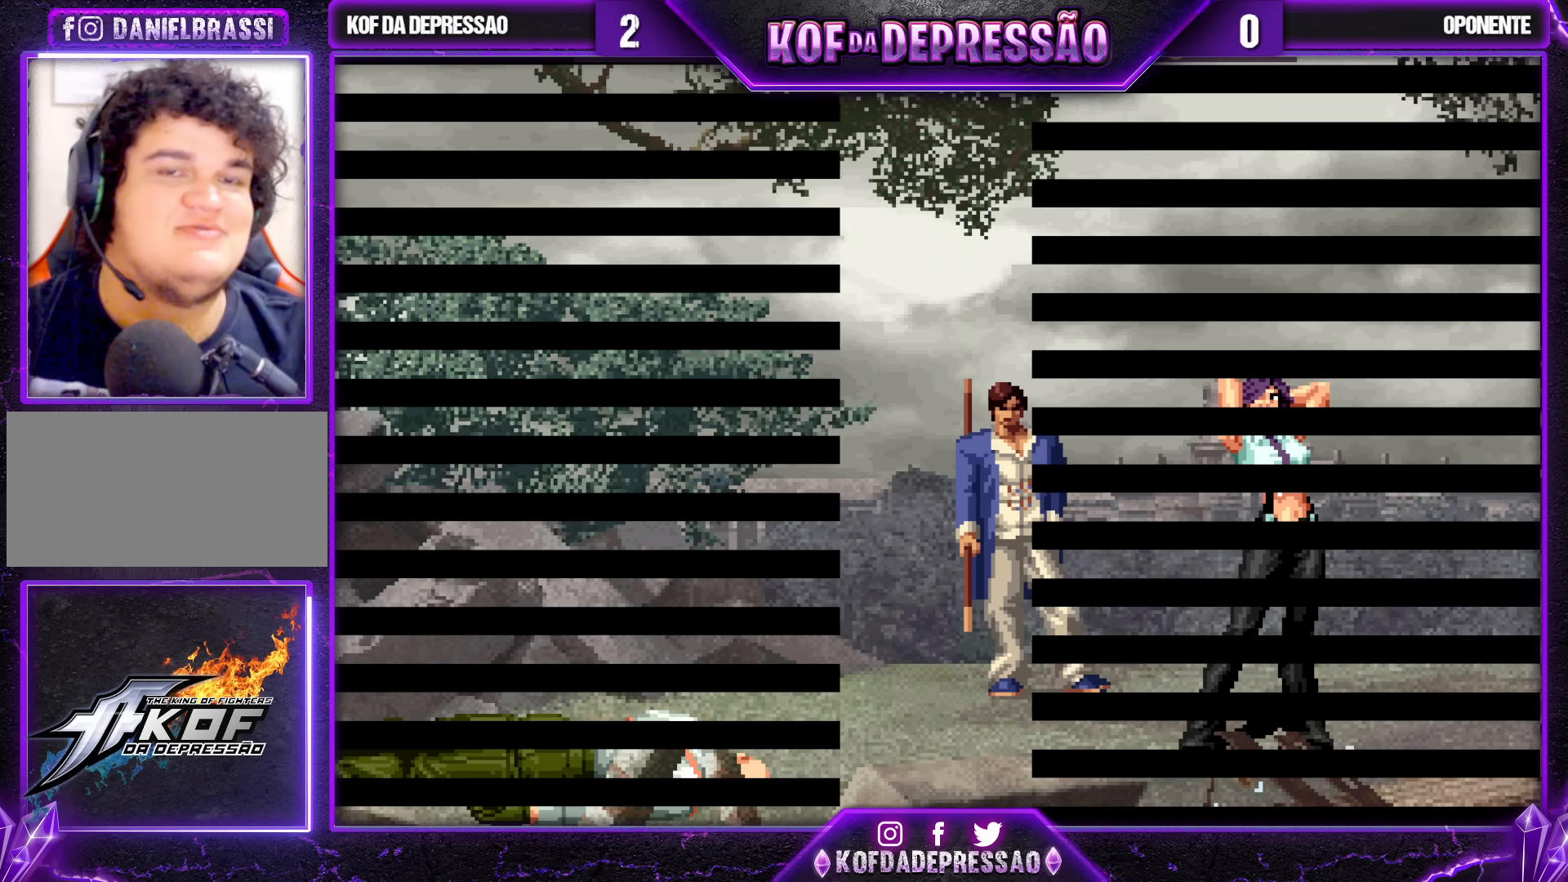
{"buttons": ["CROSS", "SQUARE"], "left_stick": "center", "events": [[33, "CROSS", "down"], [33, "SQUARE", "down"], [67, "SQUARE", "up"], [100, "CROSS", "up"], [250, "CROSS", "down"], [250, "SQUARE", "down"], [300, "CROSS", "up"], [300, "SQUARE", "up"], [500, "CROSS", "down"], [500, "SQUARE", "down"]]}
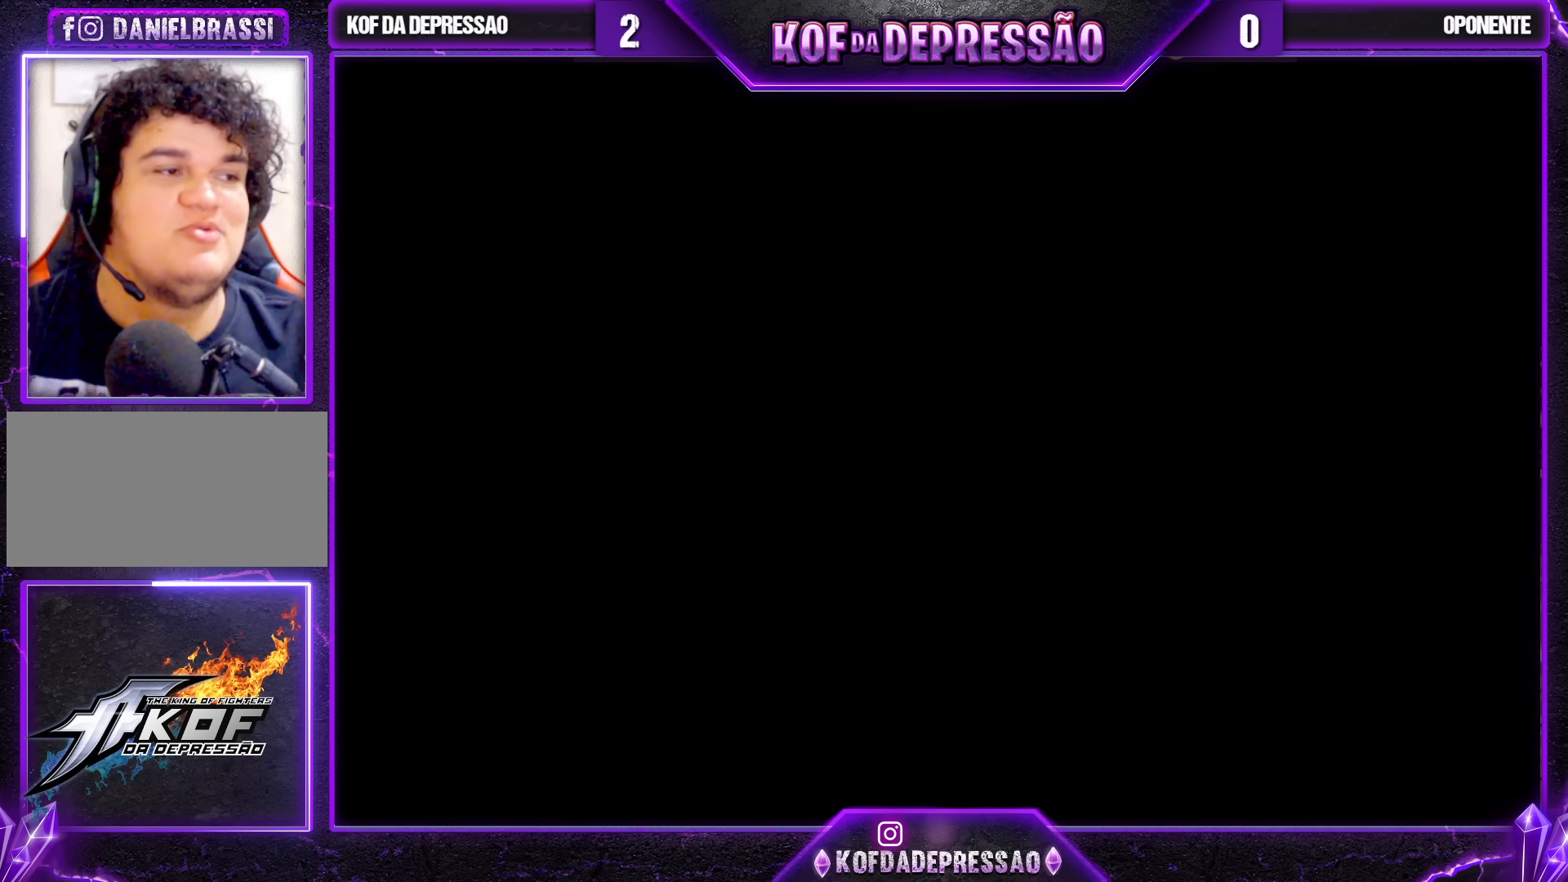
{"buttons": ["CROSS", "SQUARE"], "left_stick": "center", "events": [[33, "SQUARE", "up"], [67, "CROSS", "up"], [233, "CROSS", "down"], [233, "SQUARE", "down"], [283, "SQUARE", "up"], [300, "CROSS", "up"], [467, "CROSS", "down"], [467, "SQUARE", "down"]]}
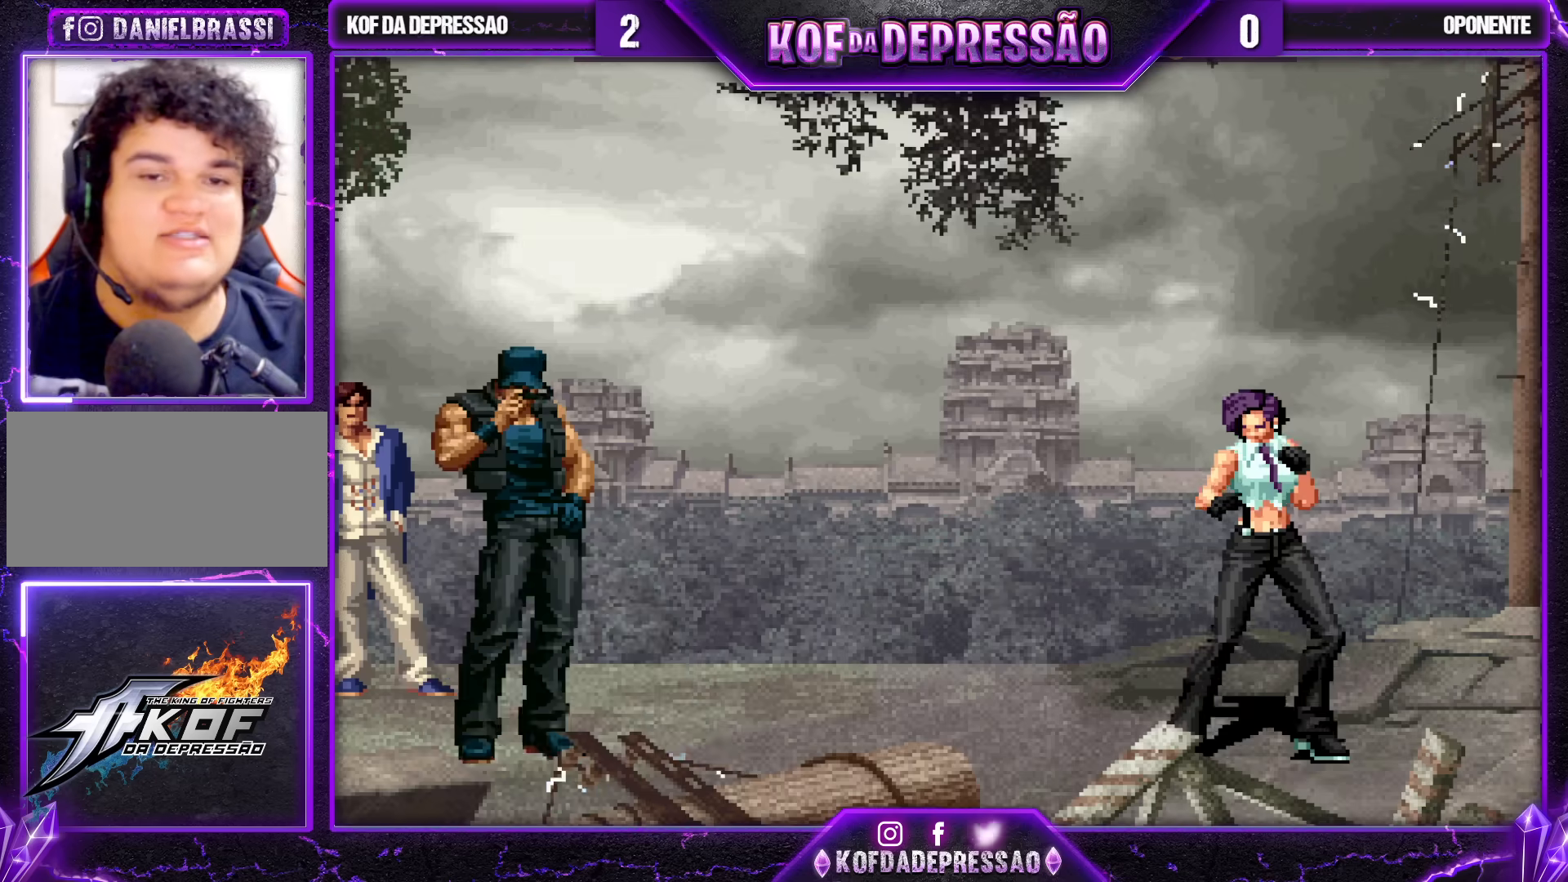
{"buttons": [], "left_stick": "center", "events": [[17, "SQUARE", "up"], [33, "CROSS", "up"], [217, "CROSS", "down"], [217, "SQUARE", "down"], [267, "SQUARE", "up"], [283, "CROSS", "up"]]}
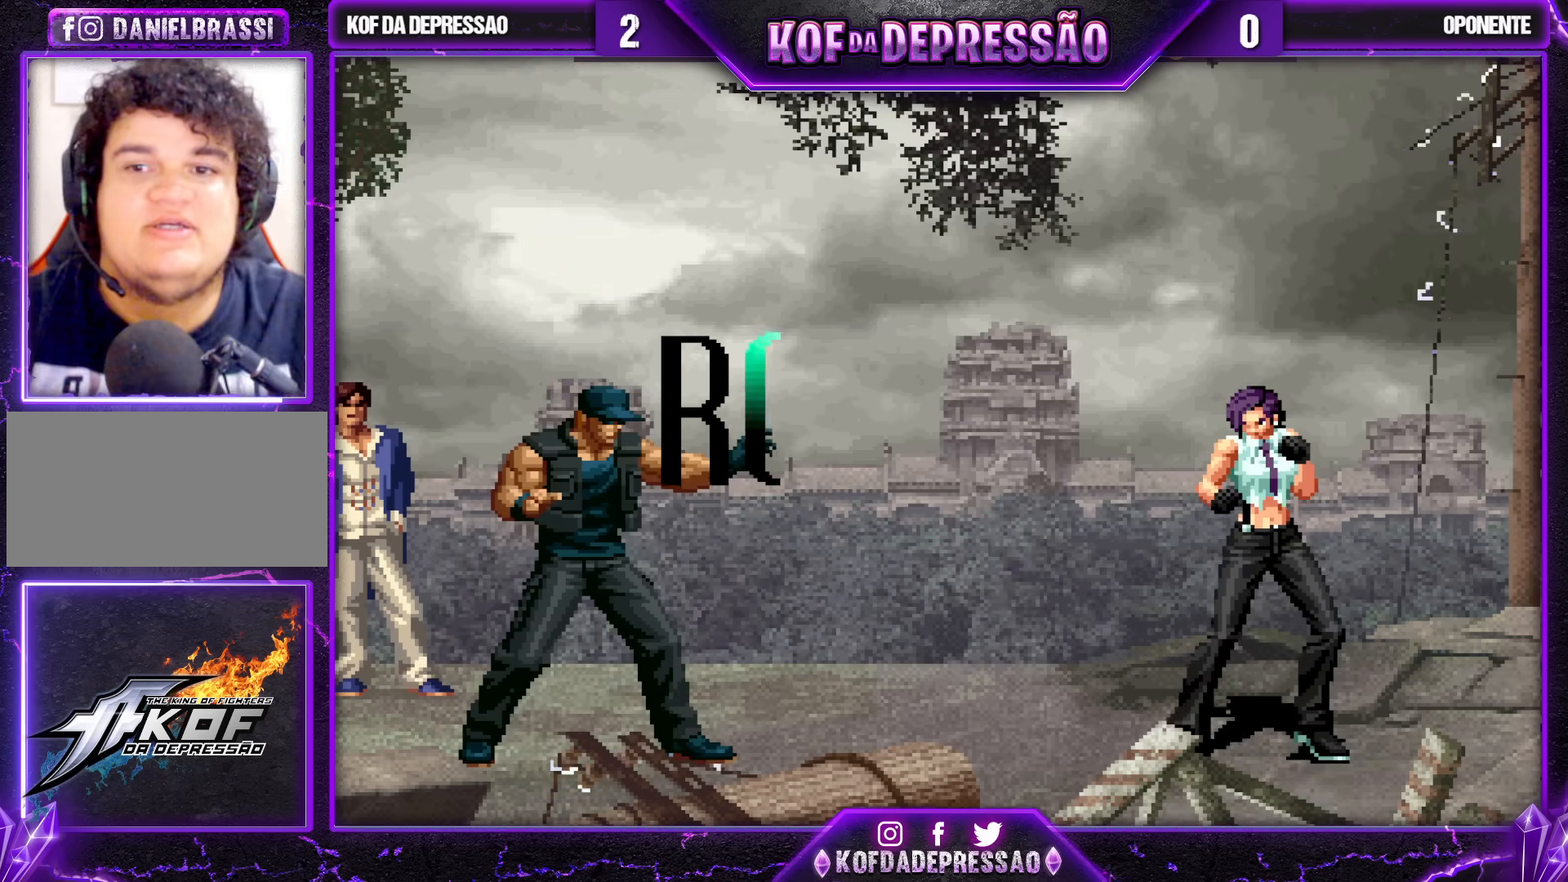
{"buttons": [], "left_stick": "center", "events": []}
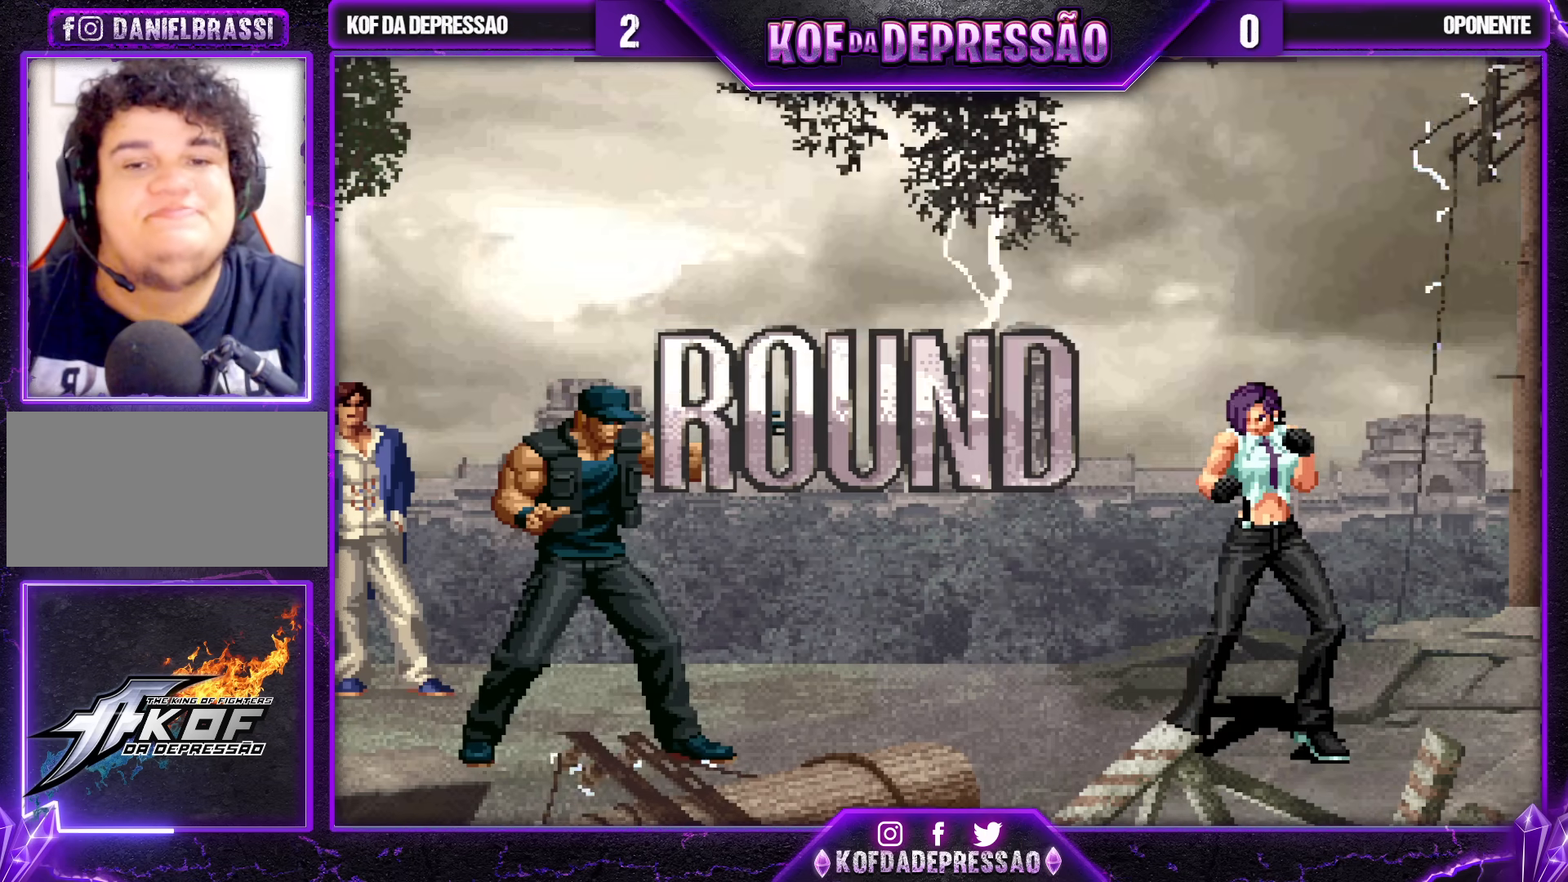
{"buttons": [], "left_stick": "center", "events": [[217, "TRIANGLE", "down"], [233, "SQUARE", "down"], [250, "CROSS", "down"], [267, "TRIANGLE", "up"], [283, "SQUARE", "up"], [300, "CROSS", "up"], [400, "SQUARE", "down"], [400, "TRIANGLE", "down"], [417, "CROSS", "down"], [450, "TRIANGLE", "up"], [467, "SQUARE", "up"], [483, "CROSS", "up"]]}
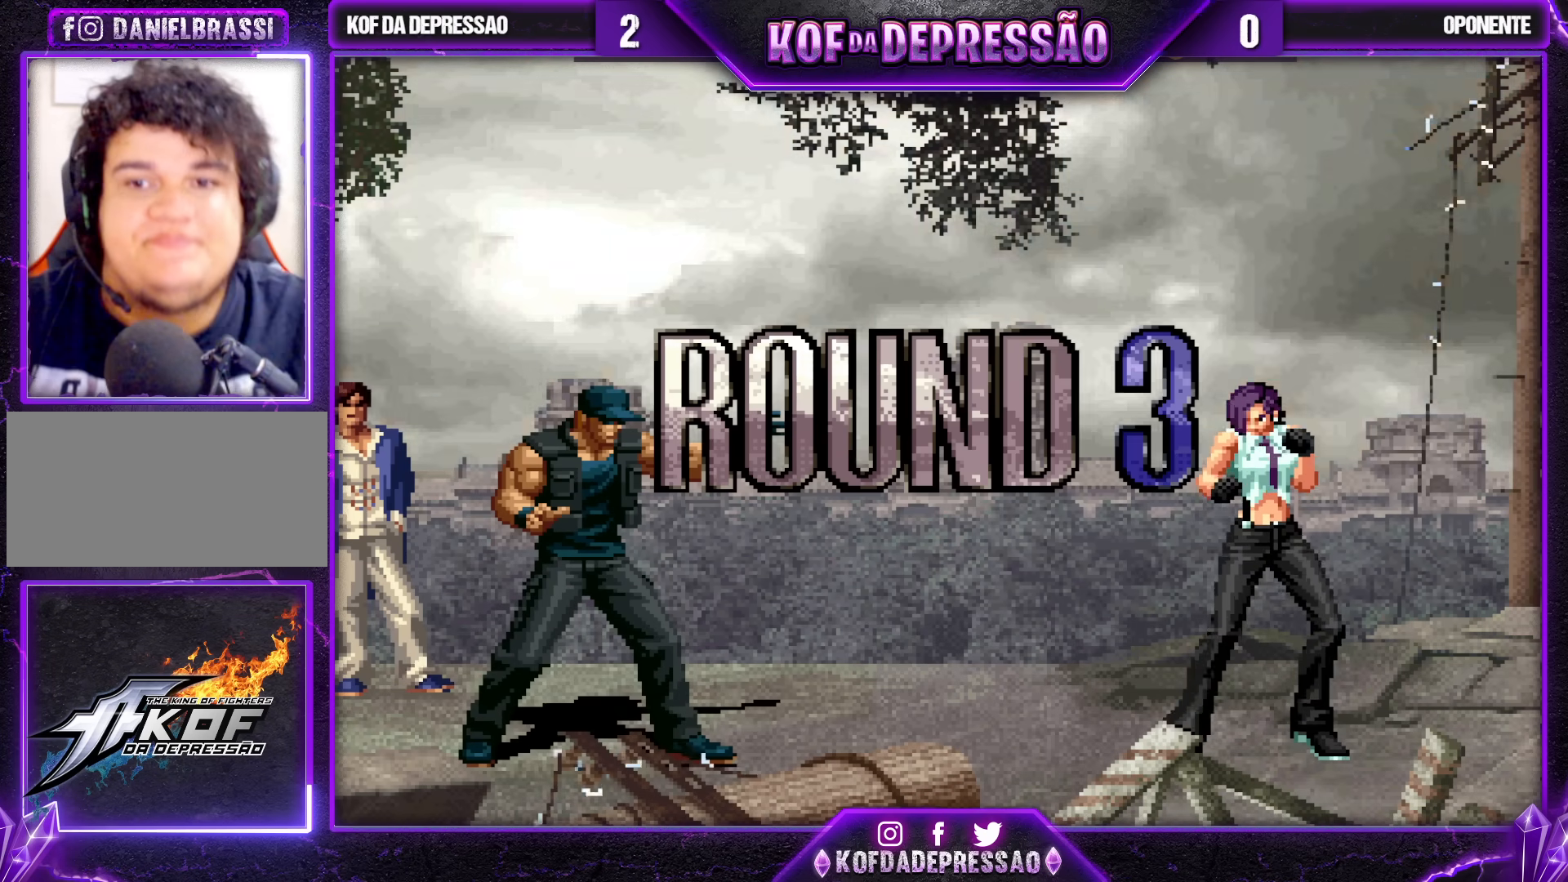
{"buttons": ["CROSS", "SQUARE", "TRIANGLE"], "left_stick": "center", "events": [[83, "CROSS", "down"], [83, "SQUARE", "down"], [83, "TRIANGLE", "down"], [133, "CROSS", "up"], [133, "SQUARE", "up"], [133, "TRIANGLE", "up"], [233, "CROSS", "down"], [233, "SQUARE", "down"], [233, "TRIANGLE", "down"], [267, "CROSS", "up"], [267, "SQUARE", "up"], [283, "TRIANGLE", "up"], [317, "CROSS", "down"], [317, "SQUARE", "down"], [317, "TRIANGLE", "down"]]}
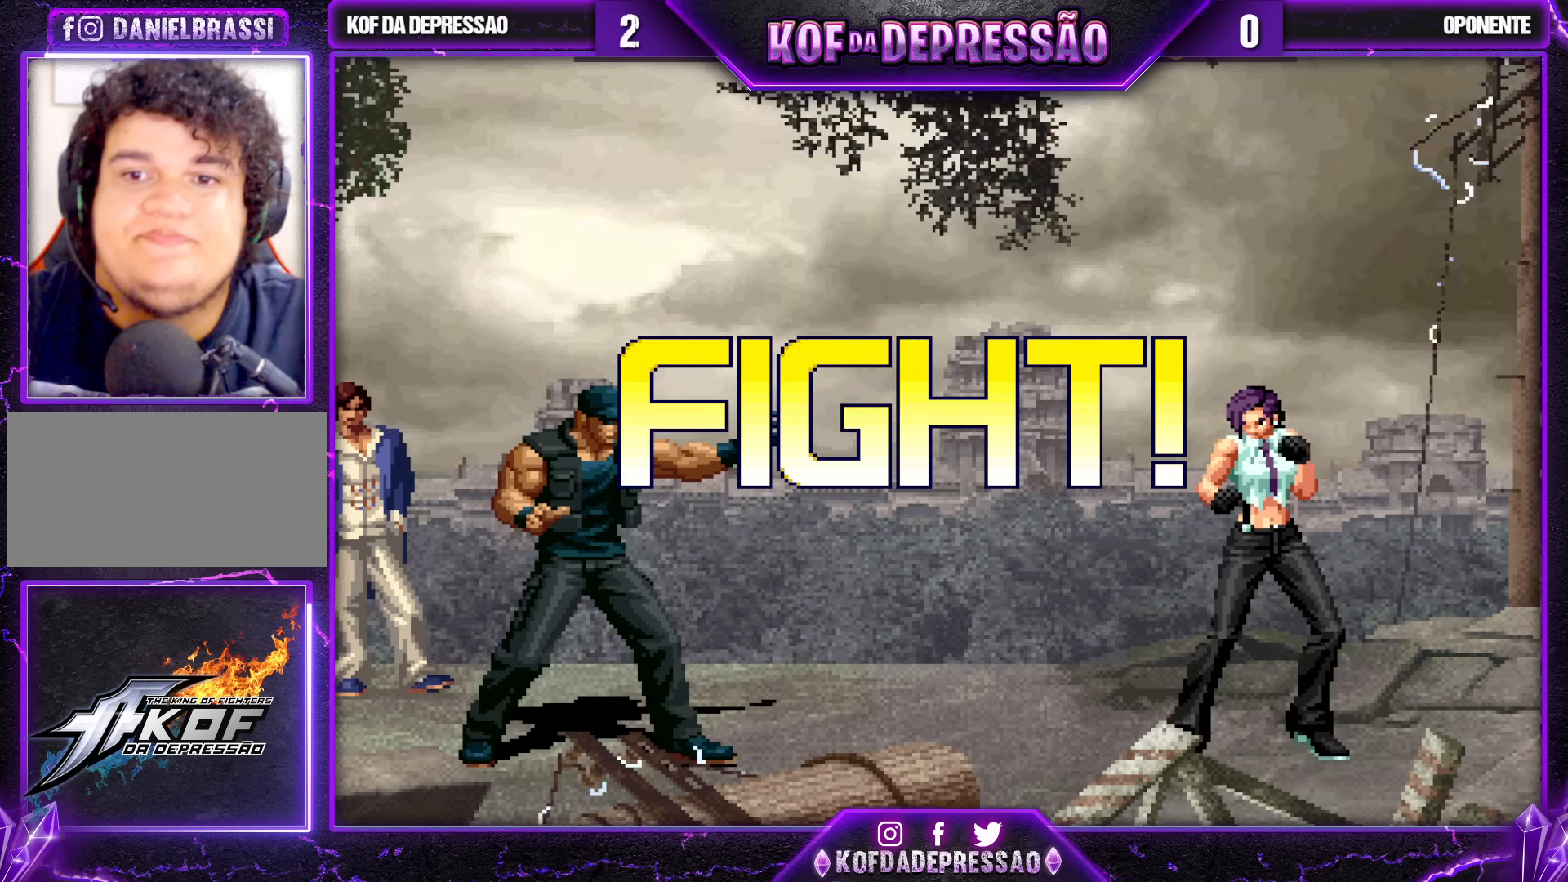
{"buttons": [], "left_stick": "down-left", "events": [[83, "CROSS", "up"], [83, "TRIANGLE", "up"], [100, "SQUARE", "up"], [233, "left_stick", "right"], [350, "left_stick", "down"], [383, "SQUARE", "down"], [400, "left_stick", "down-left"], [450, "SQUARE", "up"]]}
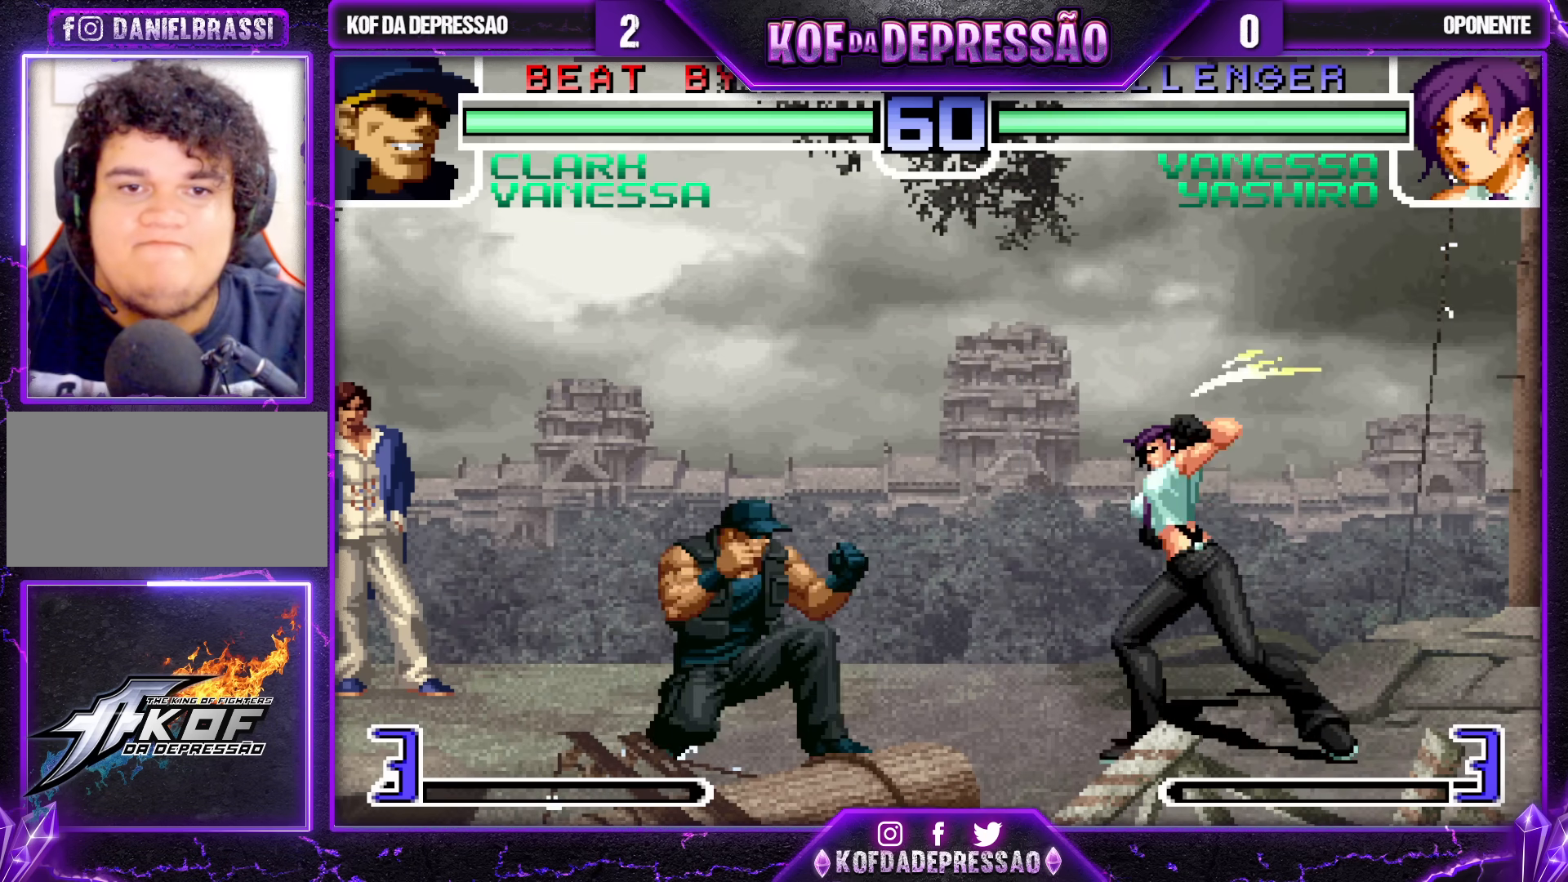
{"buttons": ["CROSS", "R1"], "left_stick": "center", "events": [[83, "left_stick", "center"], [167, "left_stick", "down"], [317, "left_stick", "right"], [400, "left_stick", "center"], [500, "CROSS", "down"], [500, "R1", "down"]]}
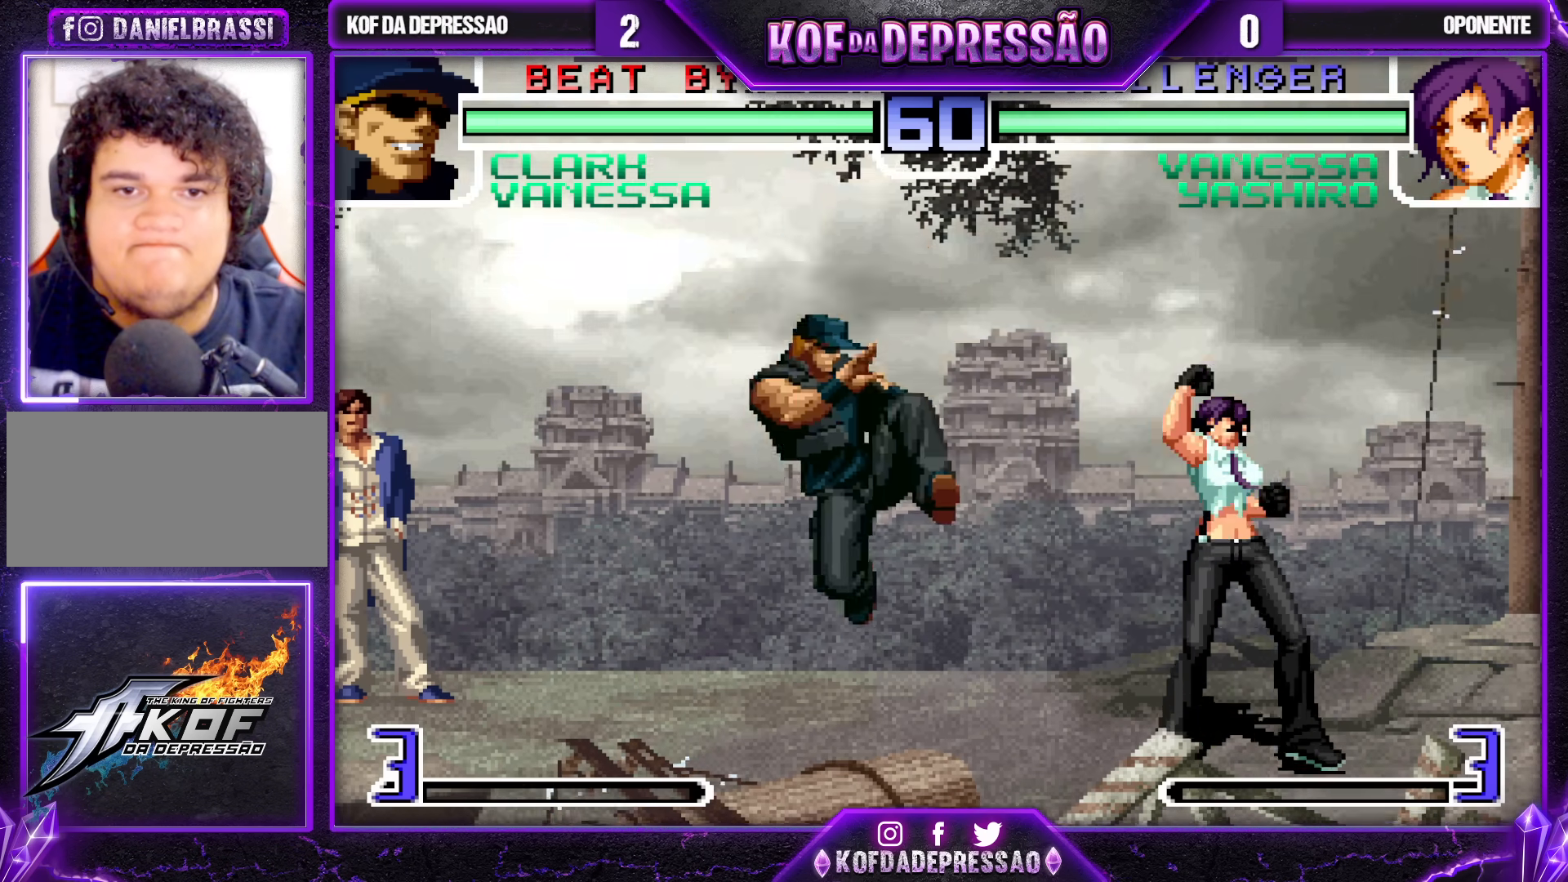
{"buttons": [], "left_stick": "down-left", "events": [[83, "CROSS", "up"], [83, "R1", "up"], [200, "left_stick", "down-left"]]}
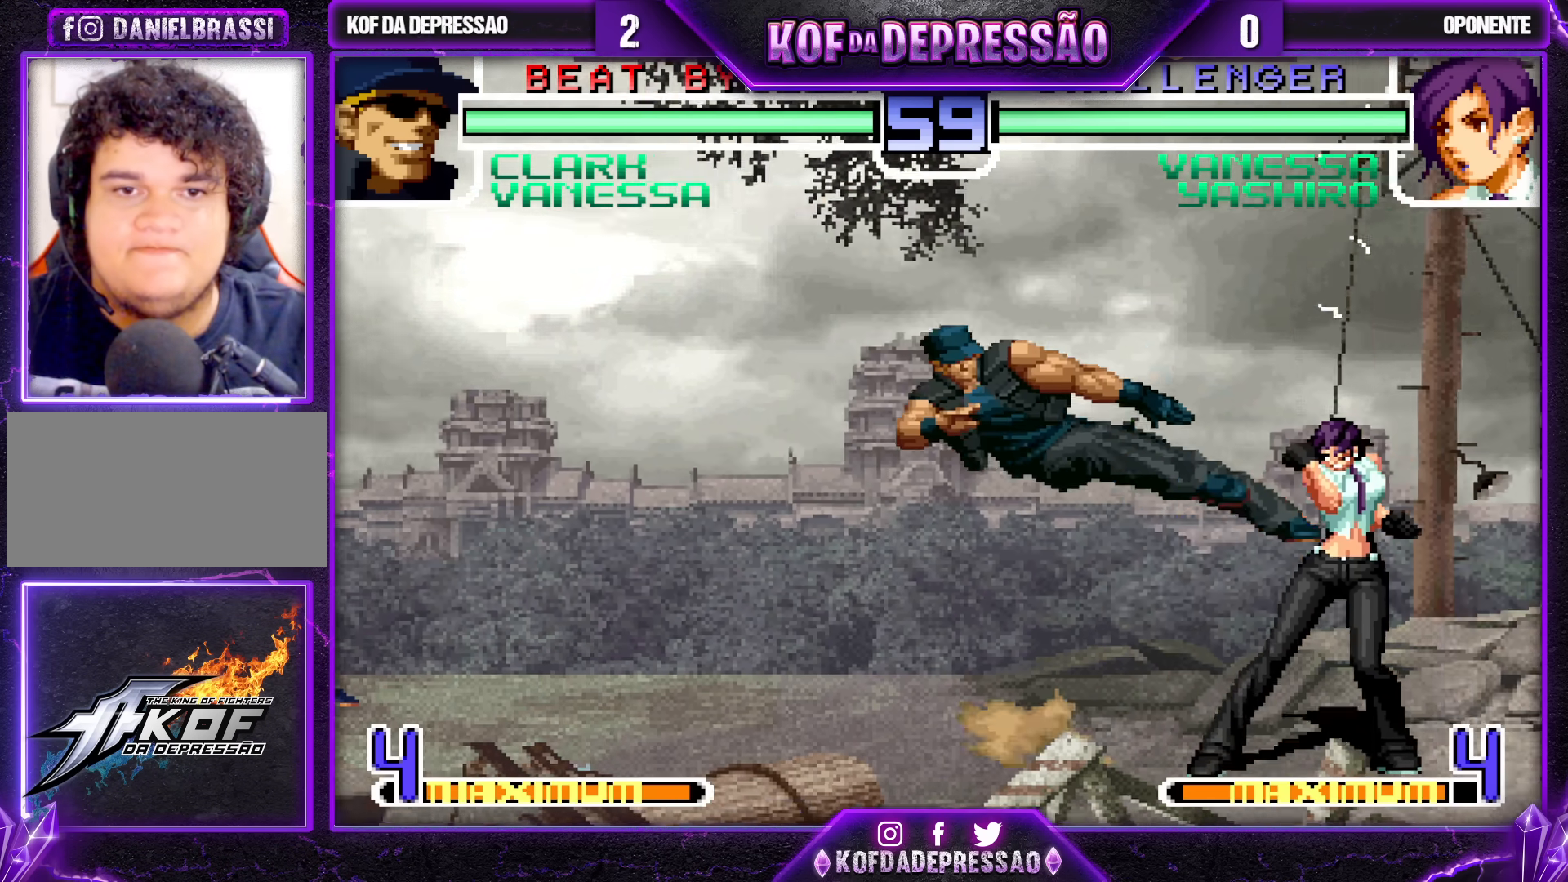
{"buttons": ["SQUARE"], "left_stick": "center", "events": [[117, "left_stick", "right"], [250, "left_stick", "center"], [500, "SQUARE", "down"]]}
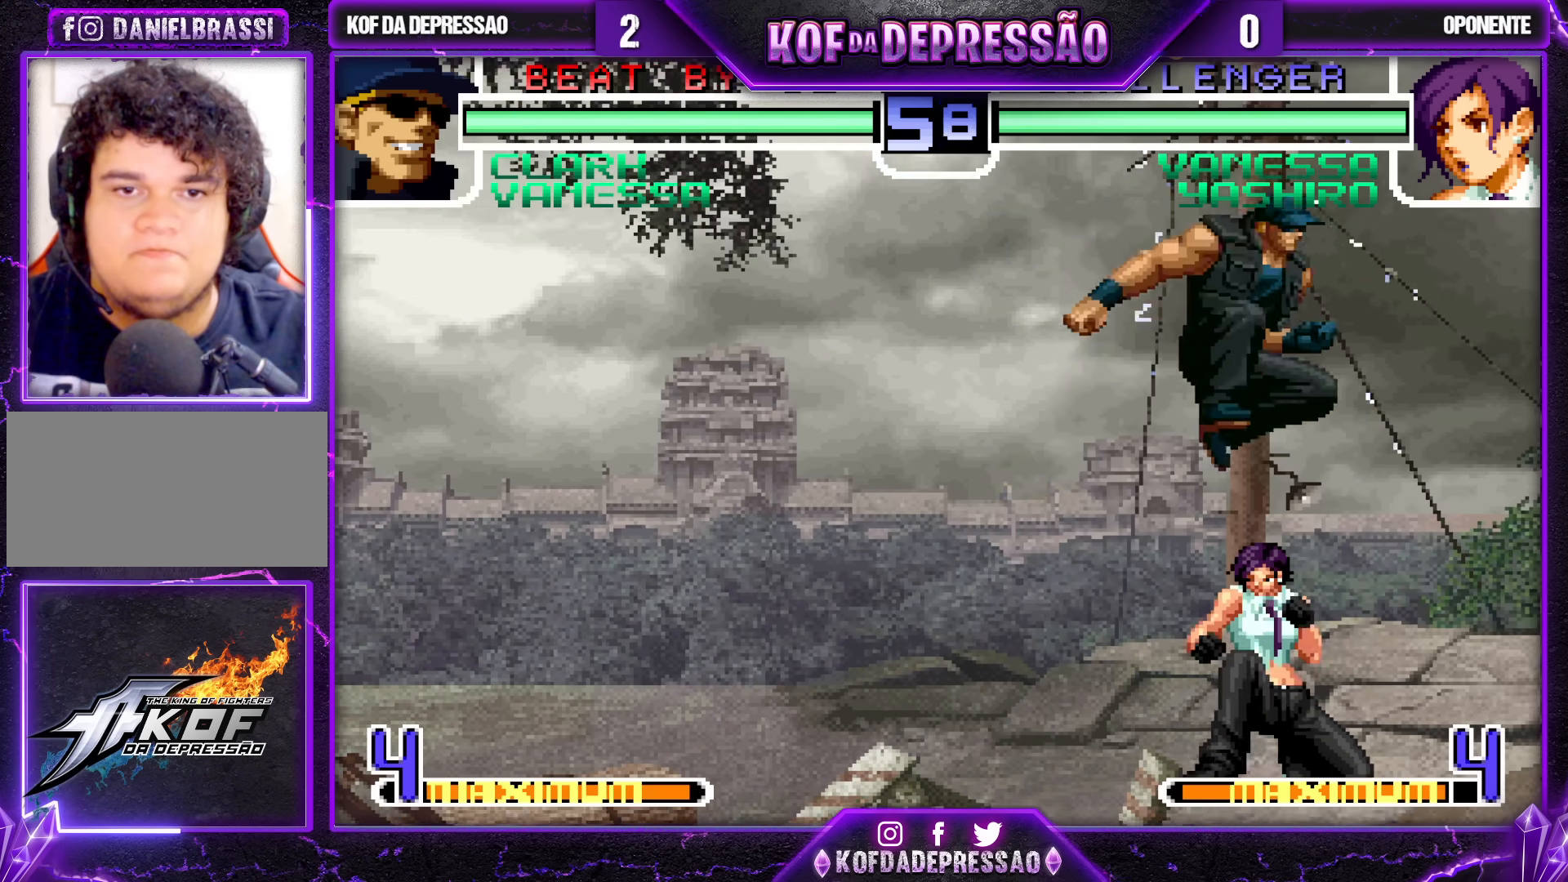
{"buttons": ["TRIANGLE"], "left_stick": "left", "events": [[100, "SQUARE", "up"], [200, "left_stick", "right"], [283, "R1", "down"], [367, "R1", "up"], [417, "left_stick", "left"], [483, "TRIANGLE", "down"]]}
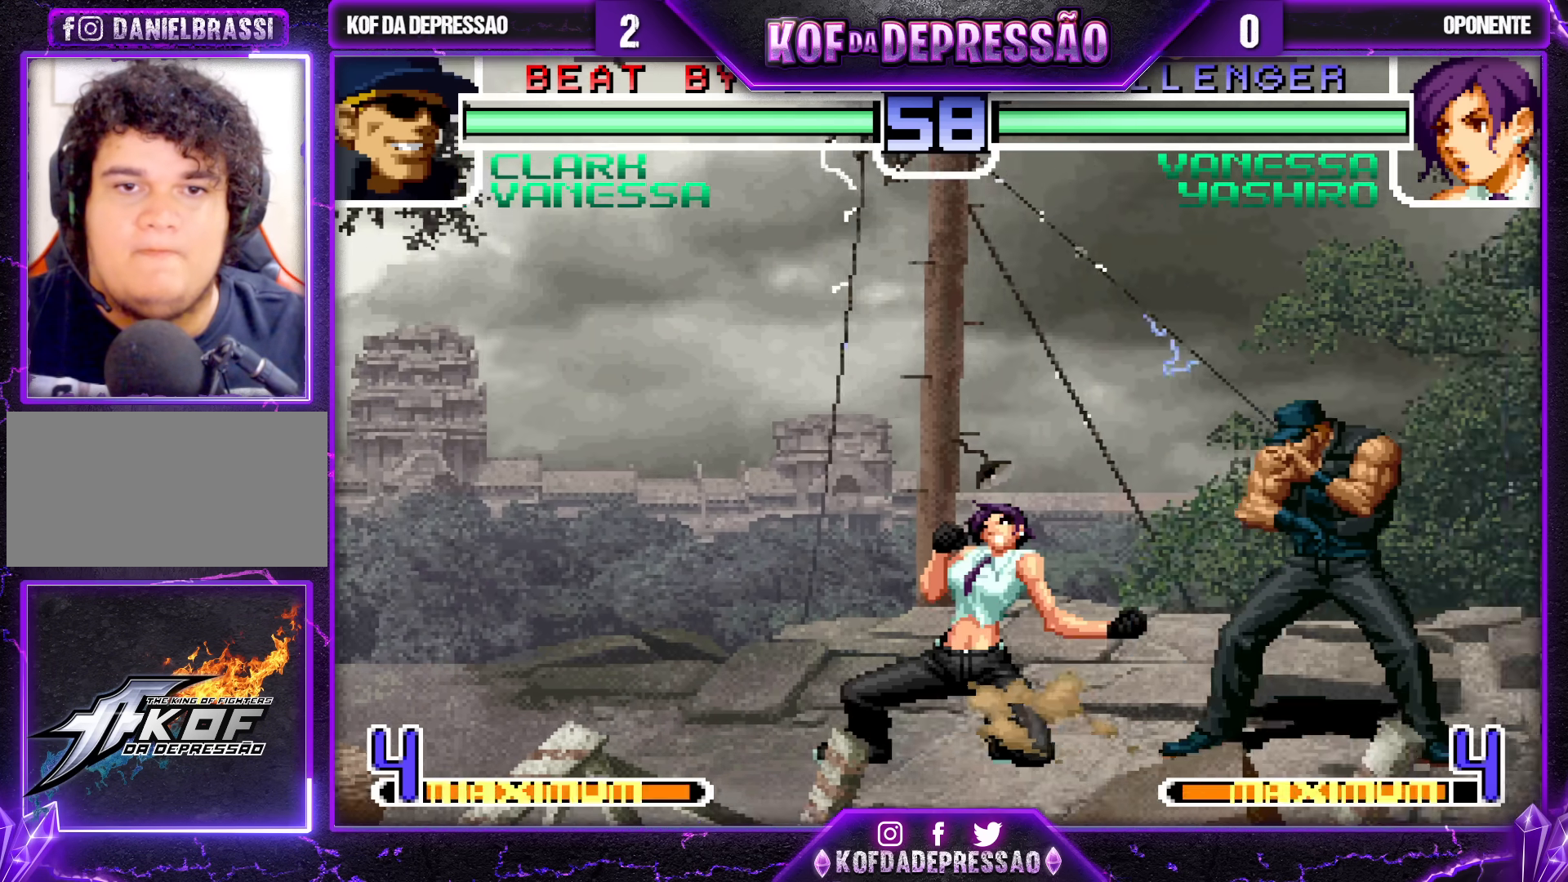
{"buttons": [], "left_stick": "center", "events": [[67, "TRIANGLE", "up"], [67, "left_stick", "center"], [150, "left_stick", "right"], [283, "left_stick", "up-left"], [367, "left_stick", "center"]]}
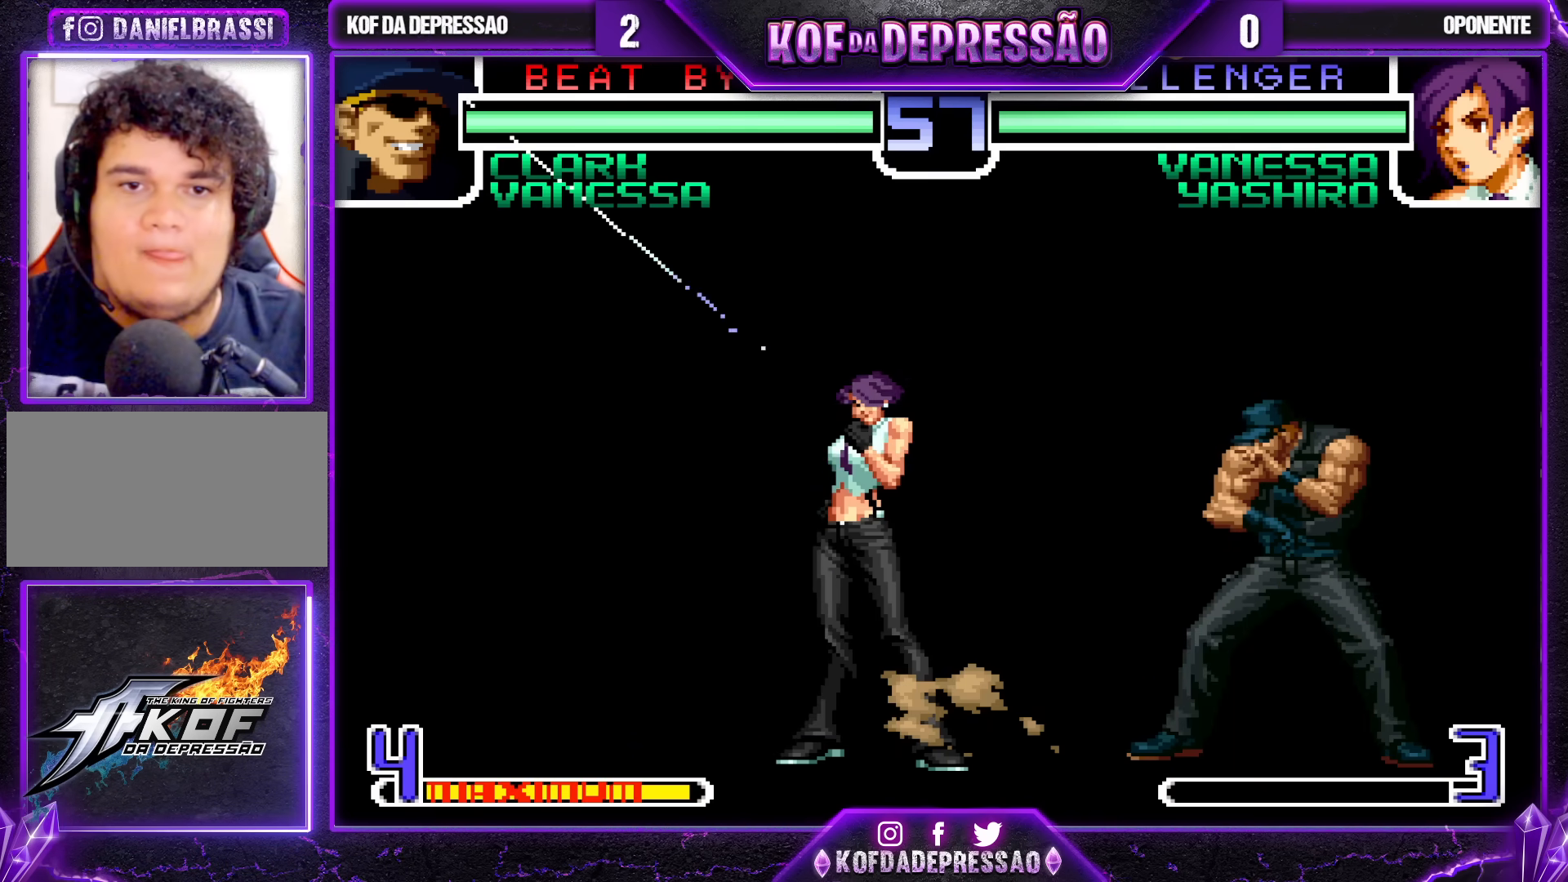
{"buttons": [], "left_stick": "down-right"}
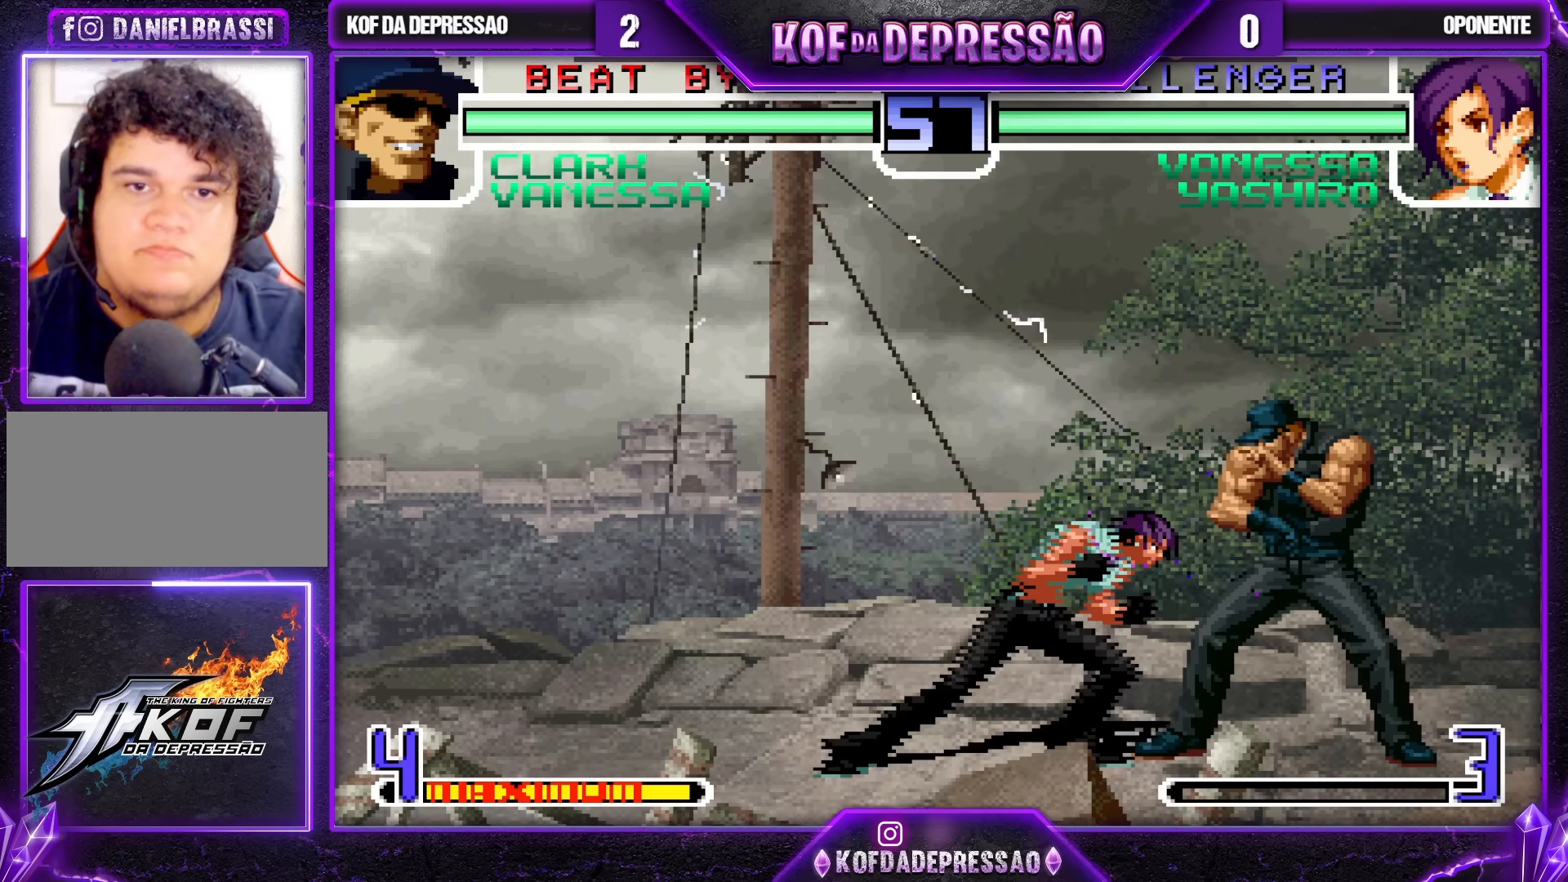
{"buttons": [], "left_stick": "center", "events": [[17, "left_stick", "left"], [117, "left_stick", "down"], [167, "R1", "down"], [167, "left_stick", "right"], [233, "left_stick", "center"], [283, "CROSS", "down"], [317, "R1", "up"], [433, "CROSS", "up"]]}
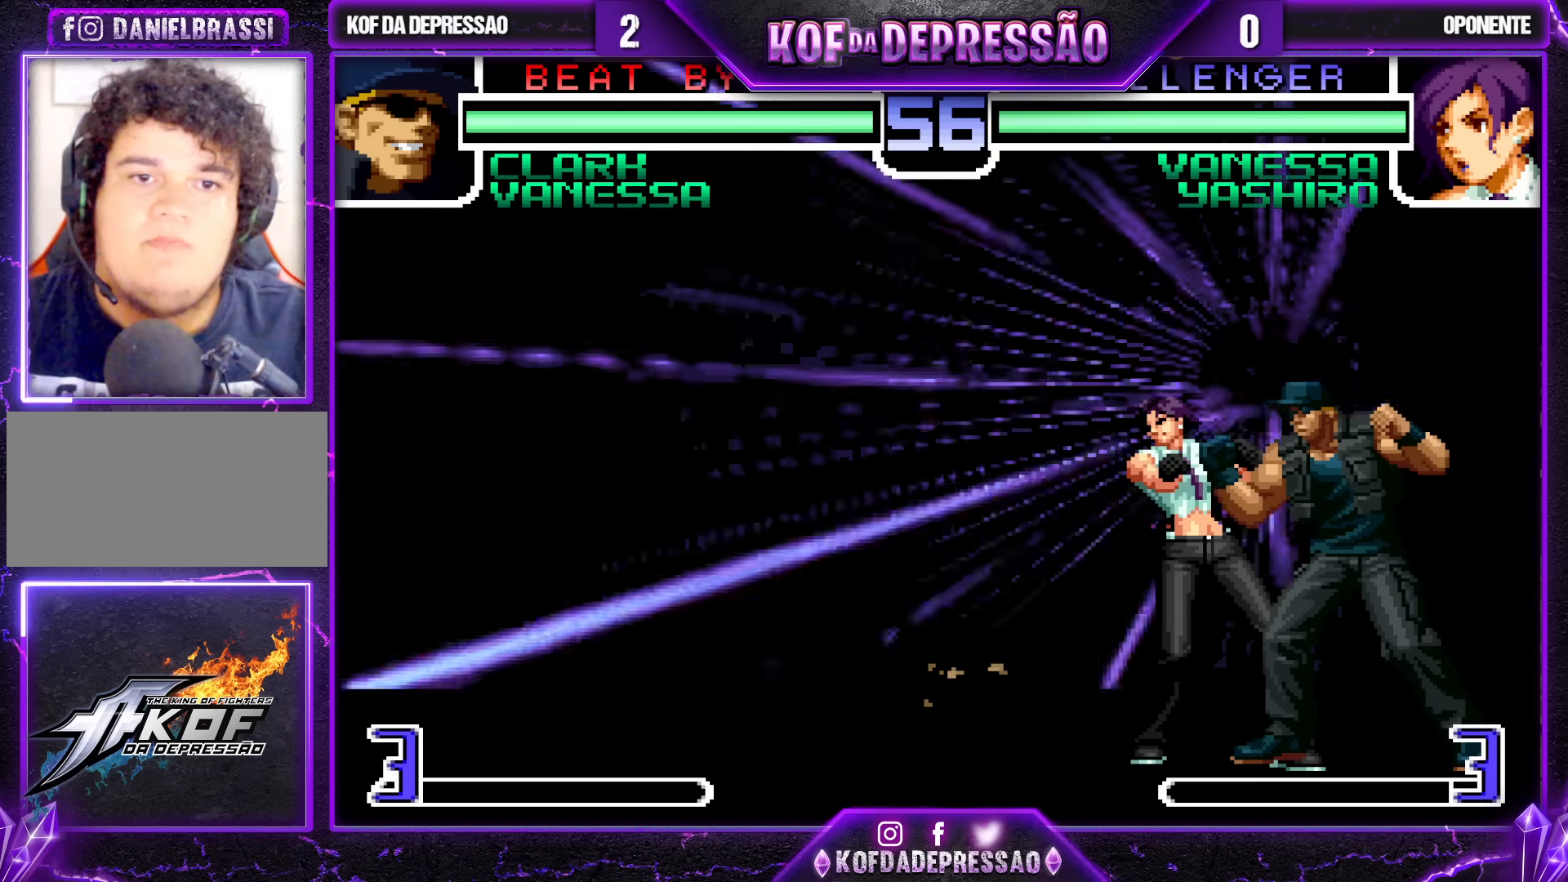
{"buttons": [], "left_stick": "center", "events": [[50, "CROSS", "down"], [150, "CROSS", "up"]]}
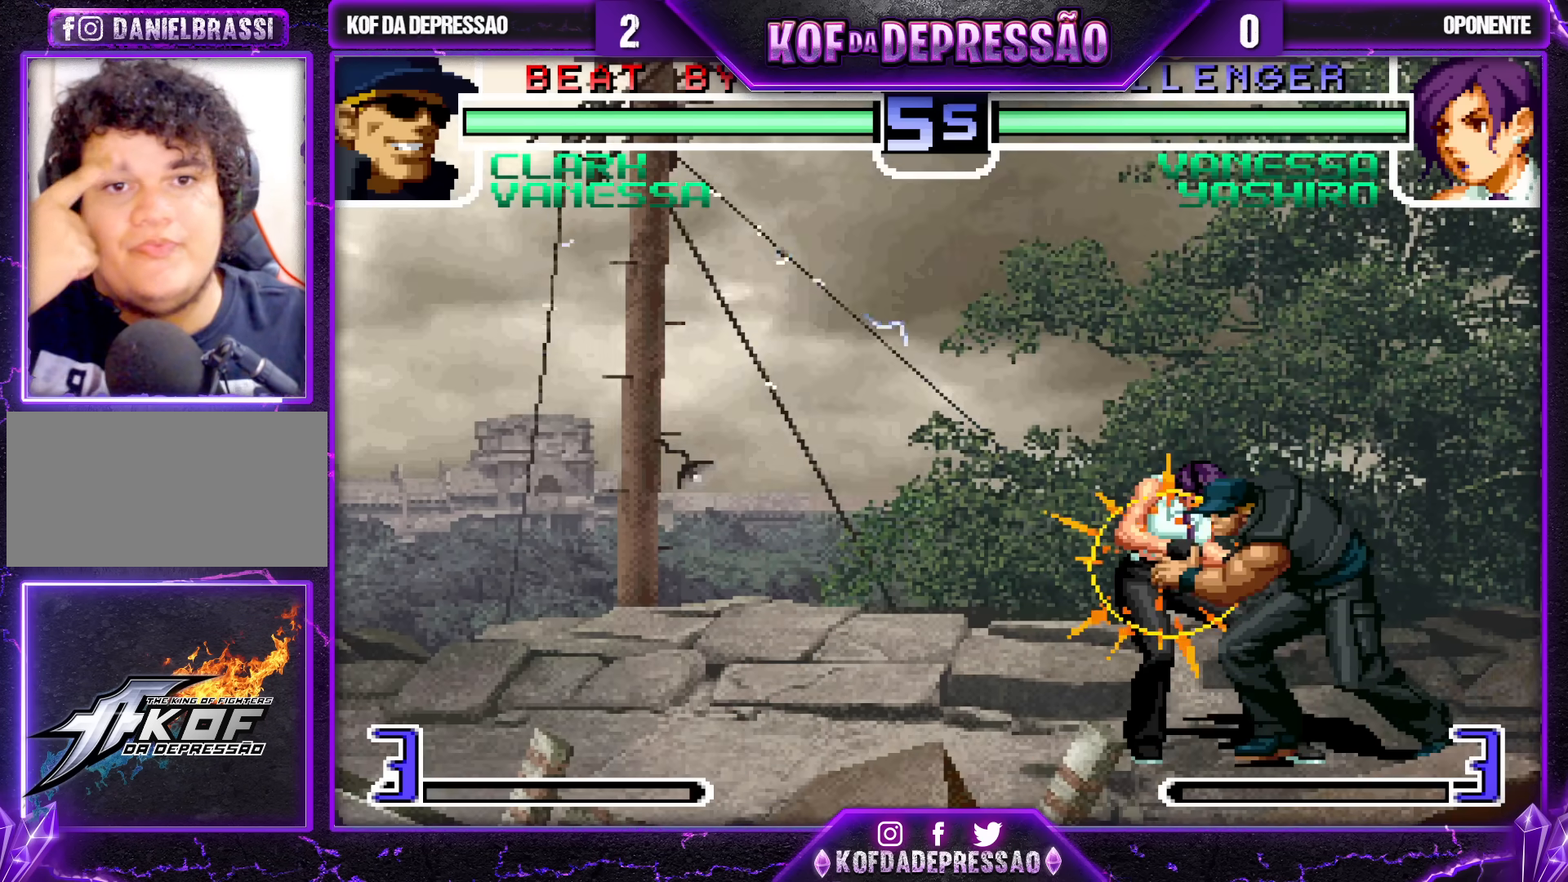
{"buttons": [], "left_stick": "center", "events": []}
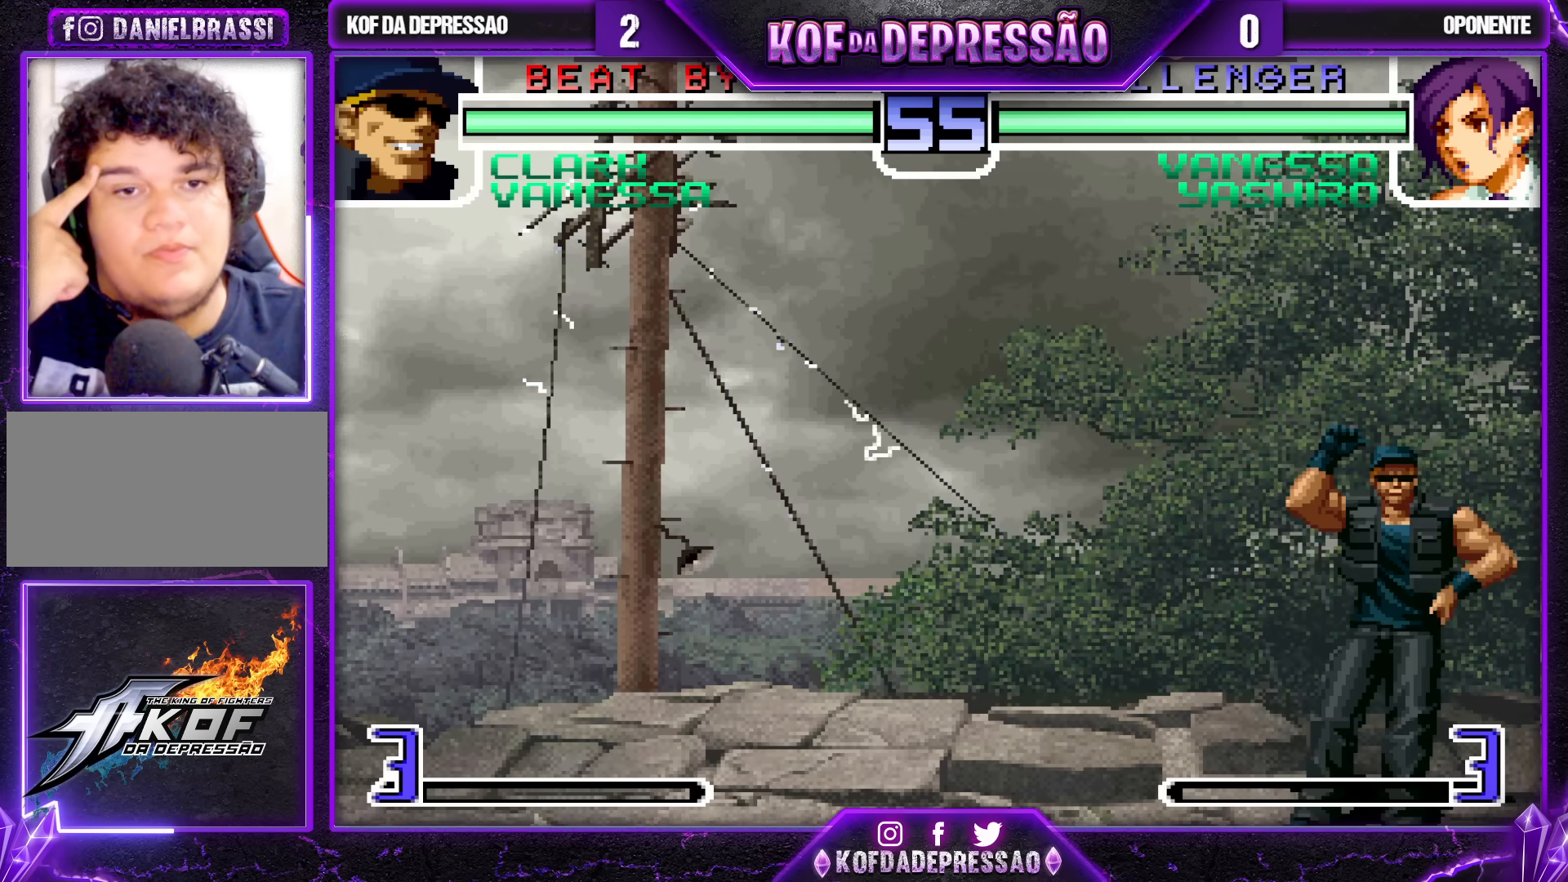
{"buttons": [], "left_stick": "center", "events": []}
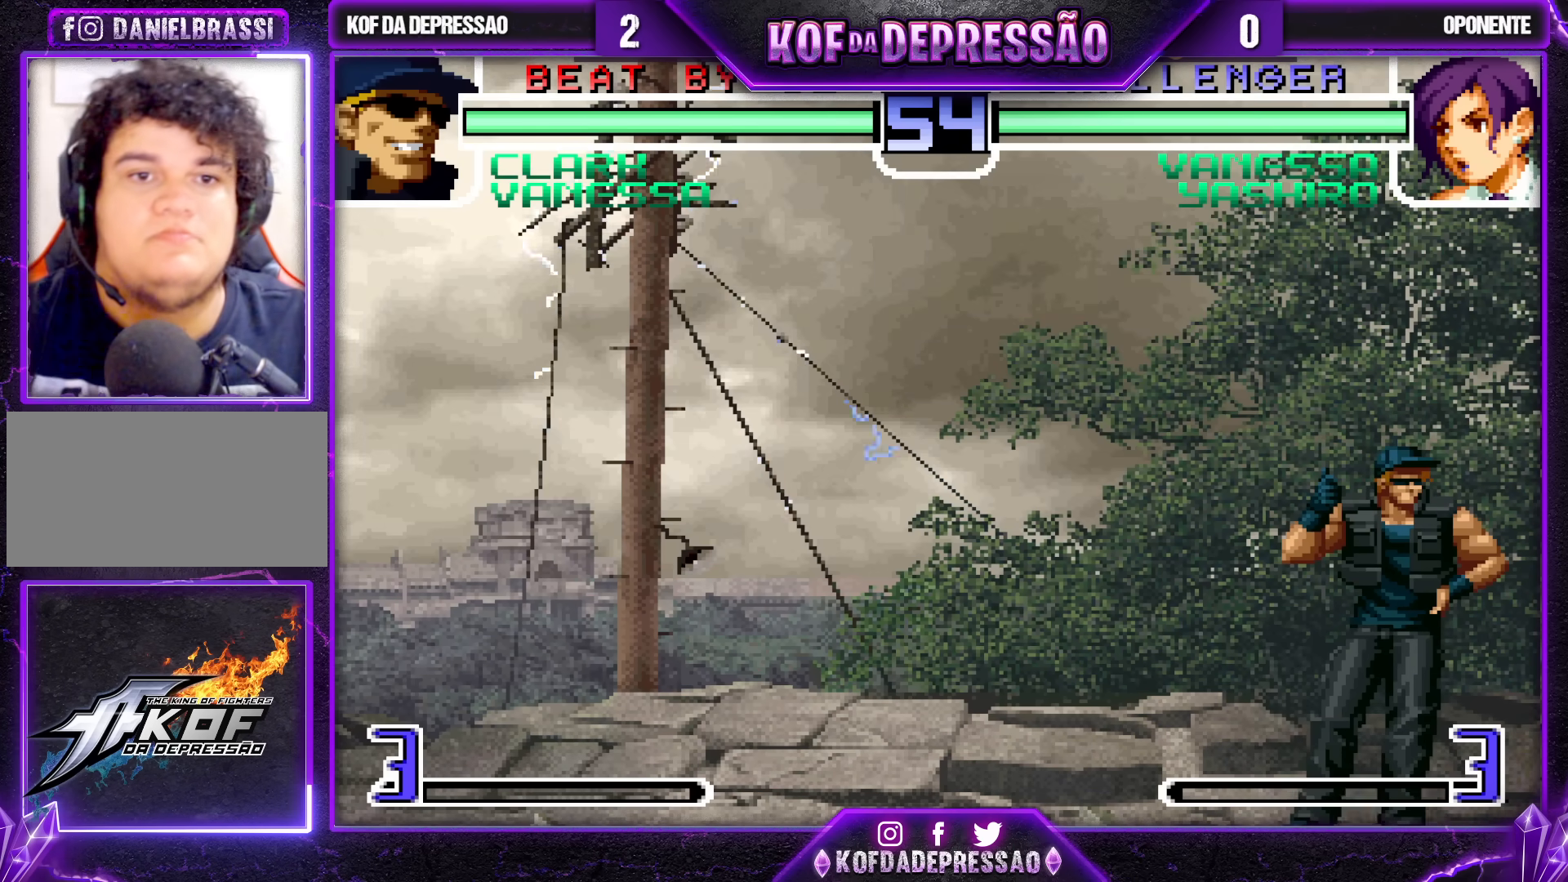
{"buttons": ["SQUARE"], "left_stick": "center", "events": [[333, "SQUARE", "down"]]}
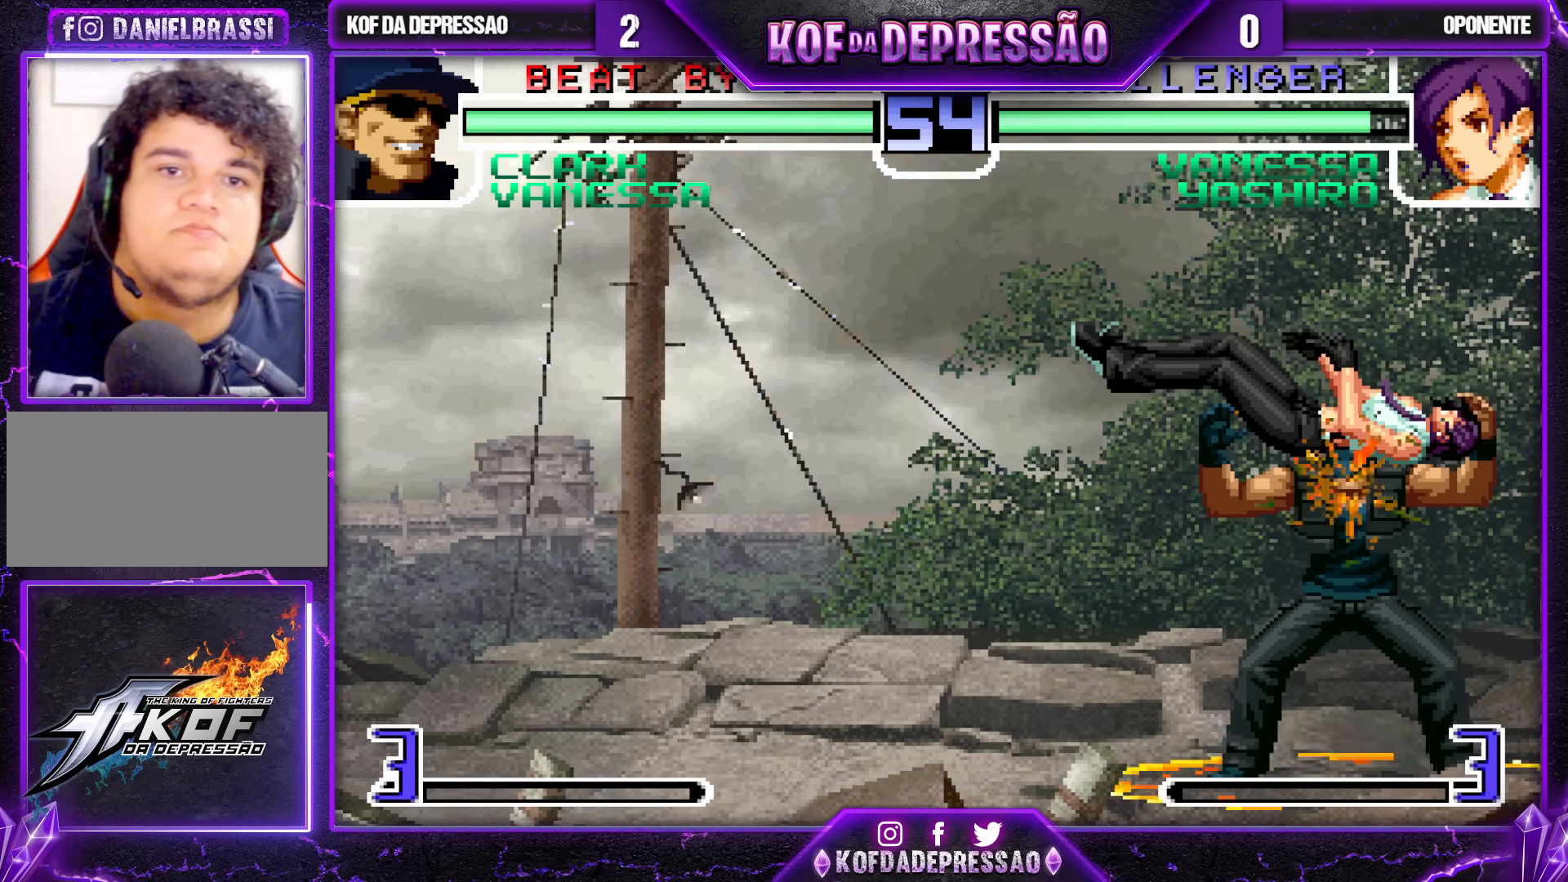
{"buttons": ["SQUARE"], "left_stick": "center", "events": []}
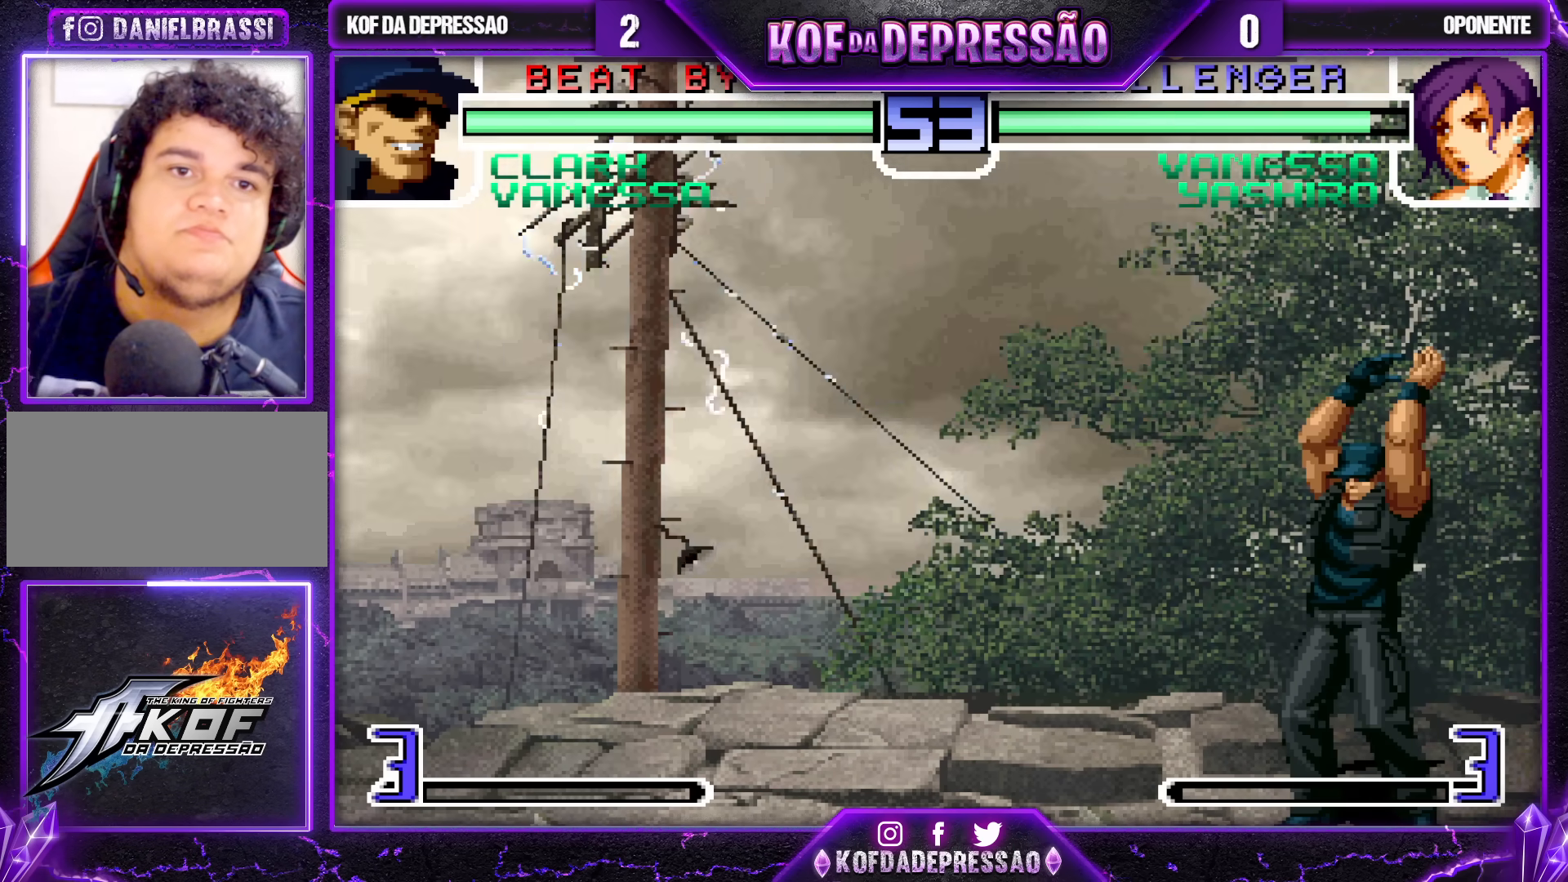
{"buttons": ["SQUARE"], "left_stick": "center", "events": []}
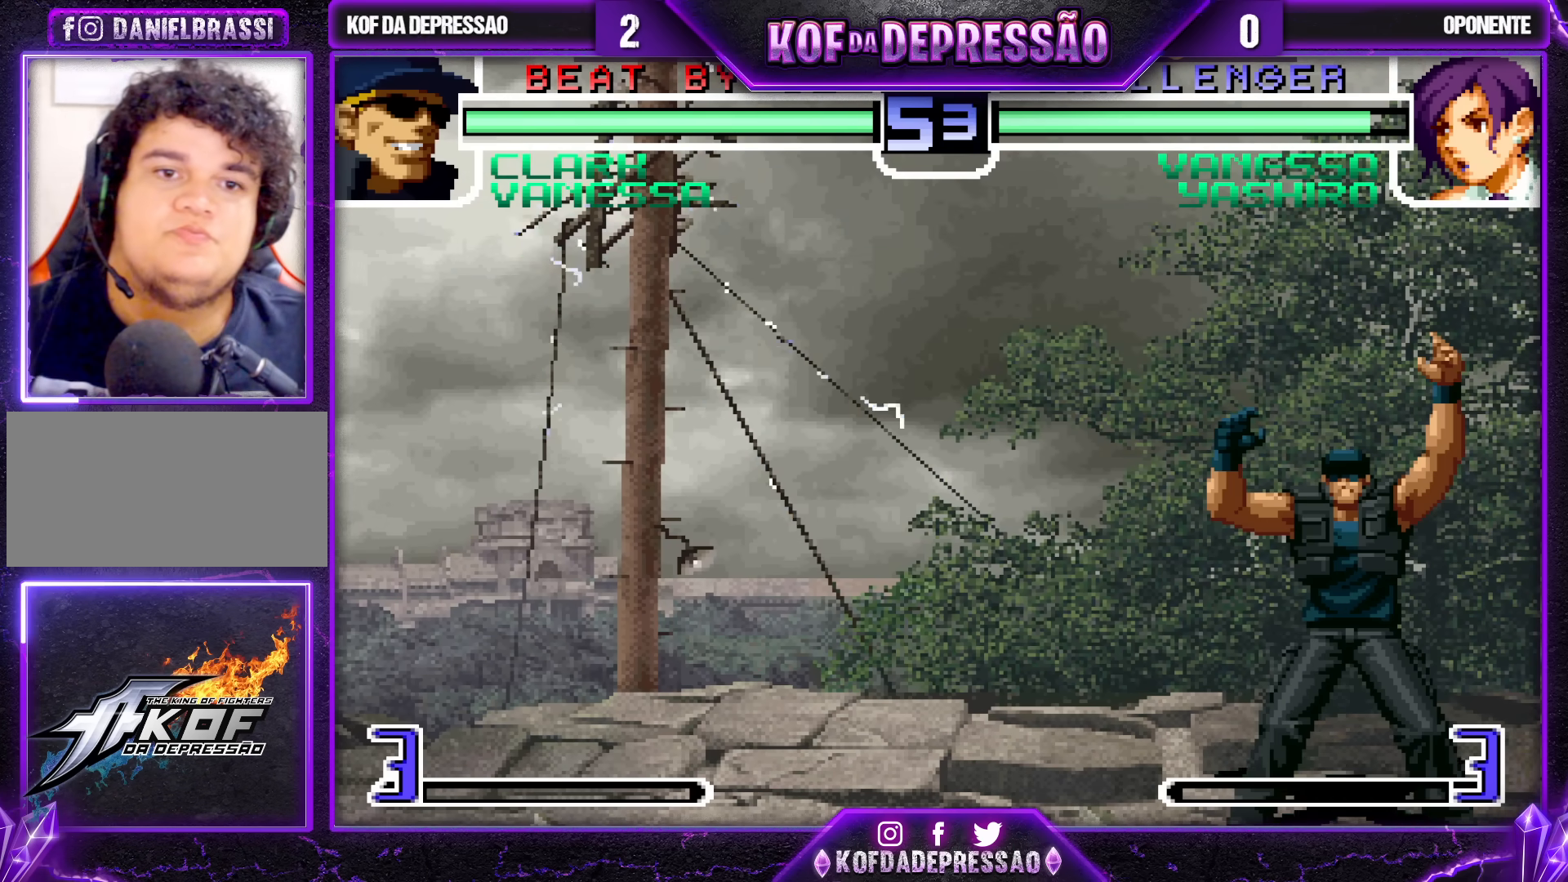
{"buttons": ["SQUARE"], "left_stick": "center", "events": [[83, "SQUARE", "up"], [317, "SQUARE", "down"]]}
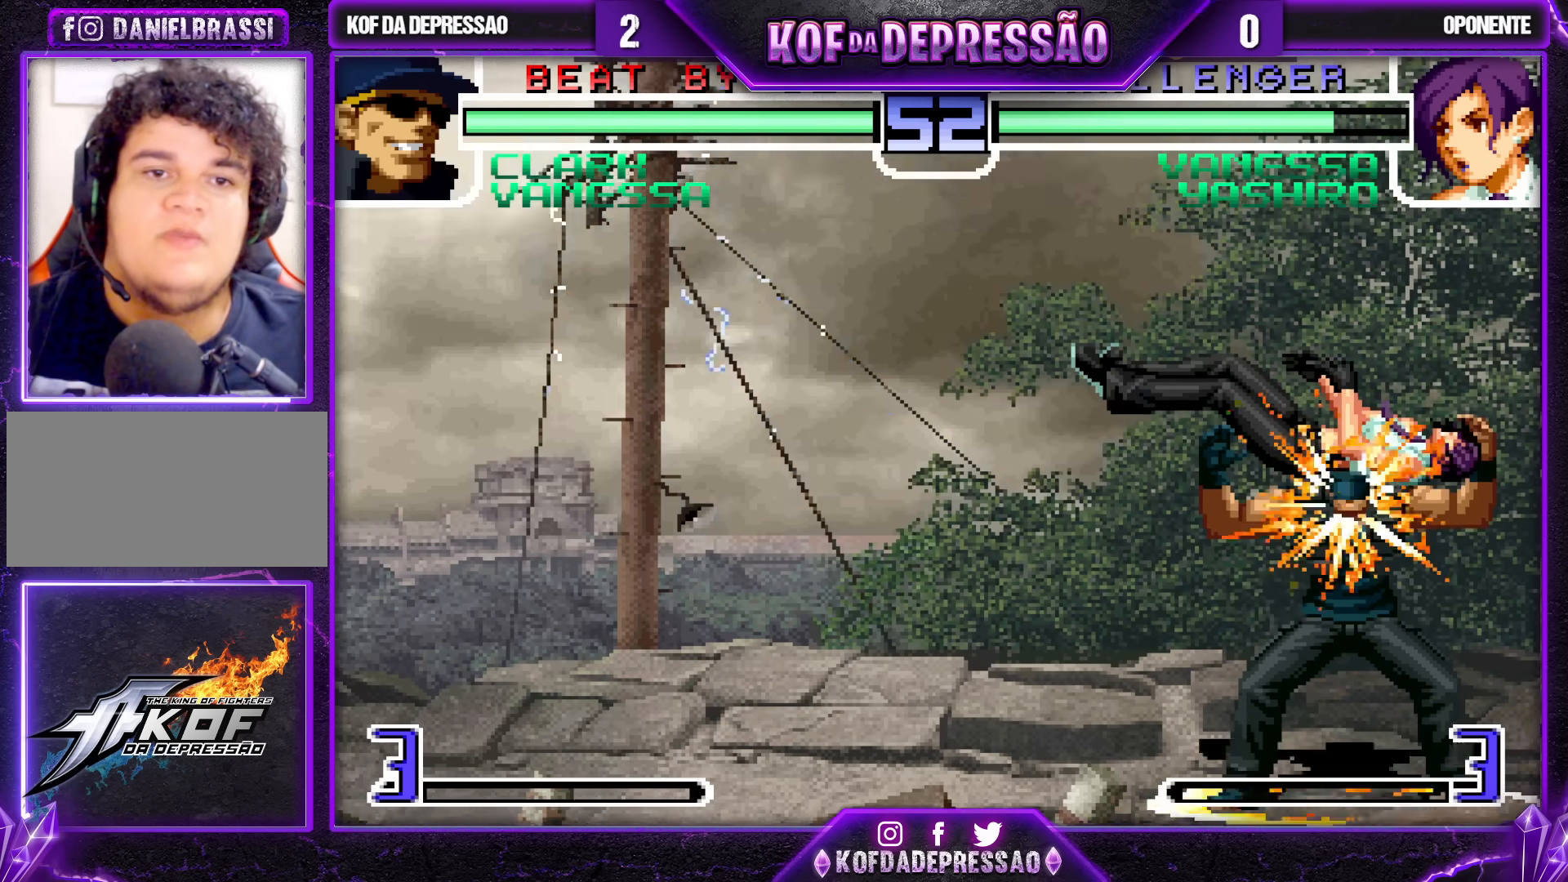
{"buttons": ["SQUARE"], "left_stick": "center", "events": []}
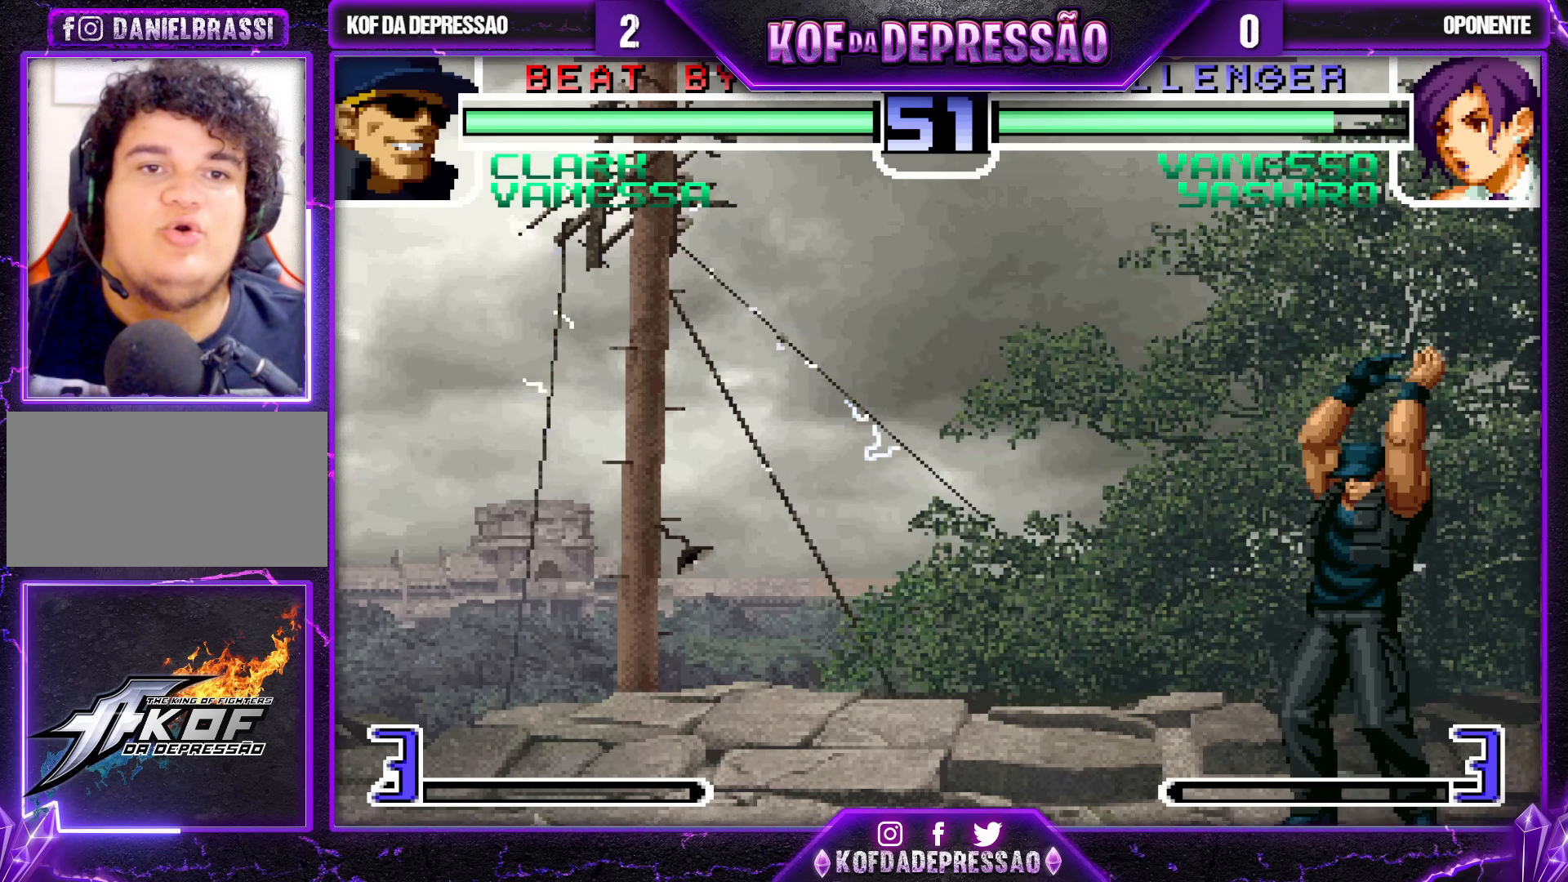
{"buttons": ["SQUARE"], "left_stick": "center", "events": []}